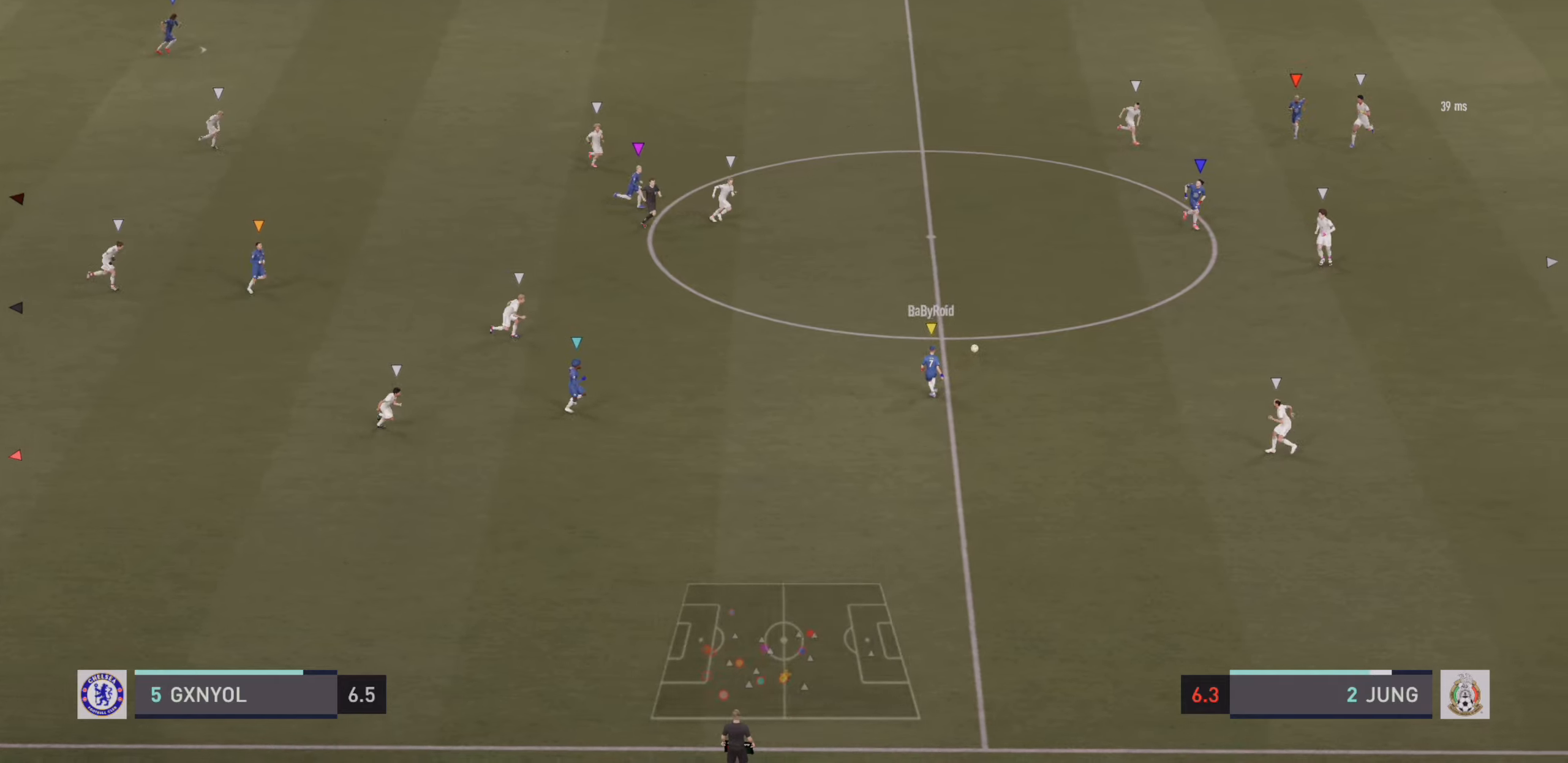
Gameplay with a controller (PlayStation layout); each line is a JSON object with the inputs held at the frame after it. "events" lists button and stick changes between this image and that frame as [ms after this image, input, new state], when the widget could be followed in between. Not read: L3 R3 right_stick.
{"buttons": ["R2"], "left_stick": "right", "events": []}
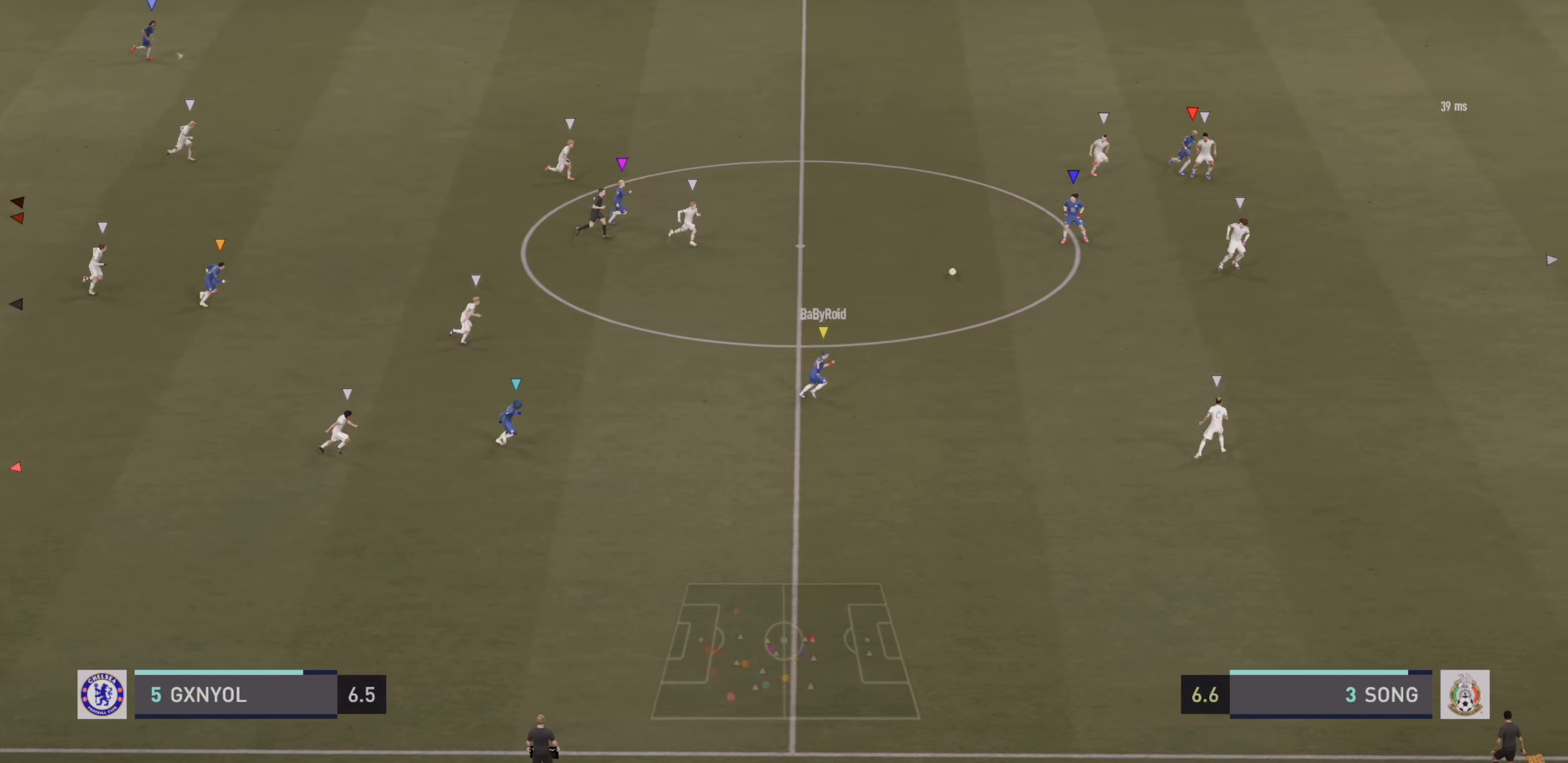
{"buttons": ["R2"], "left_stick": "right", "events": []}
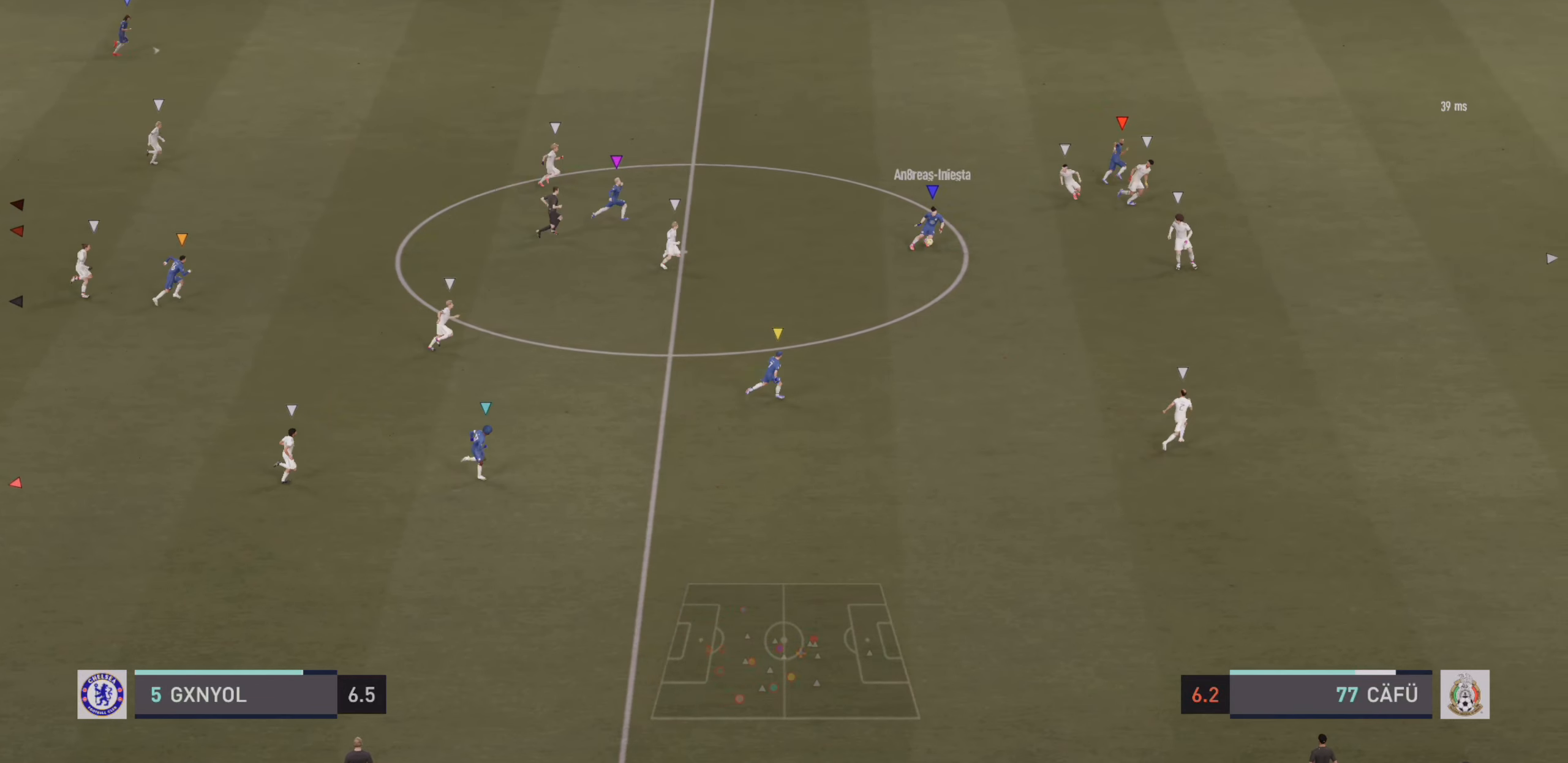
{"buttons": ["R2"], "left_stick": "right", "events": []}
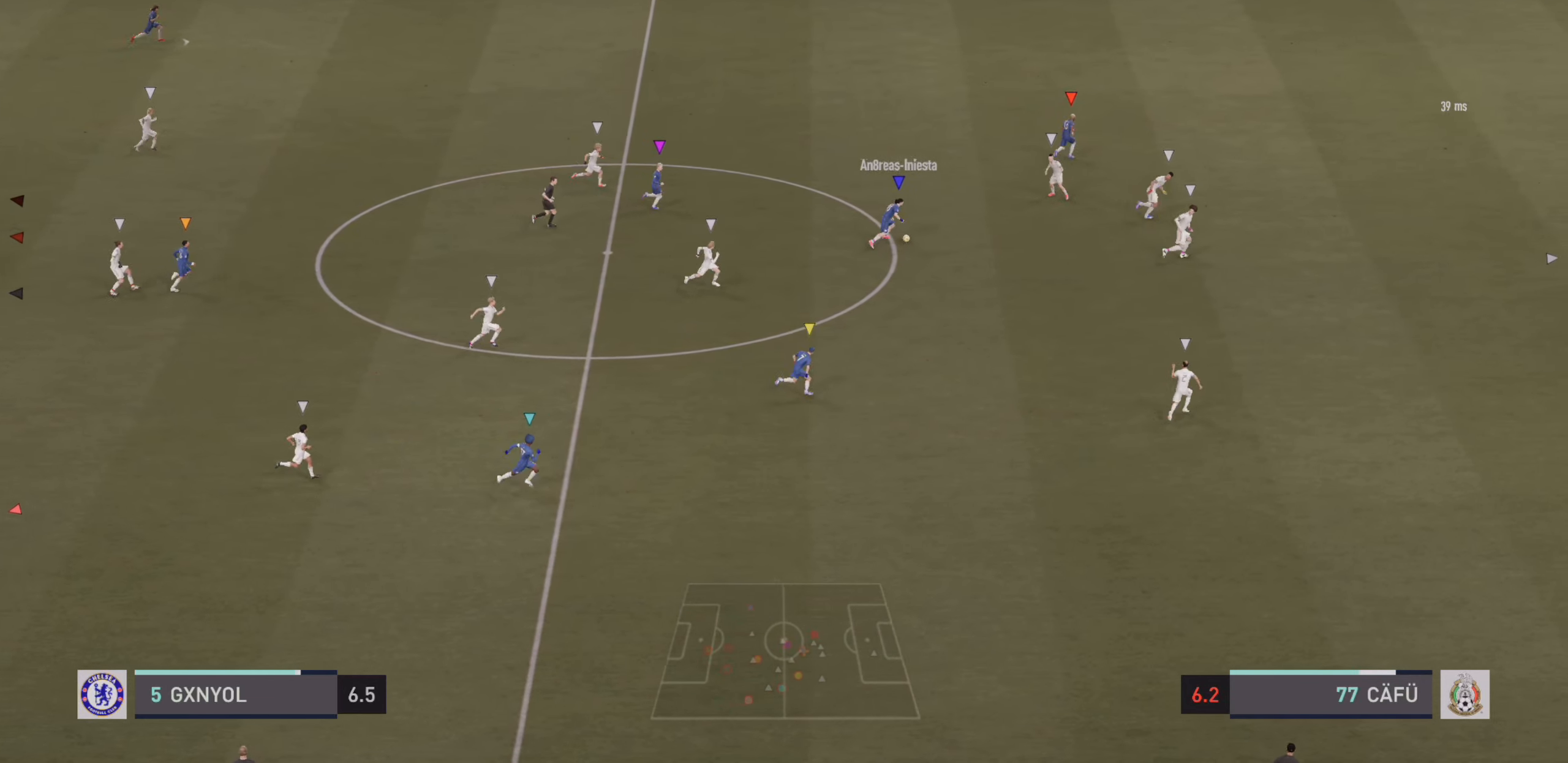
{"buttons": [], "left_stick": "right", "events": [[233, "R2", "up"]]}
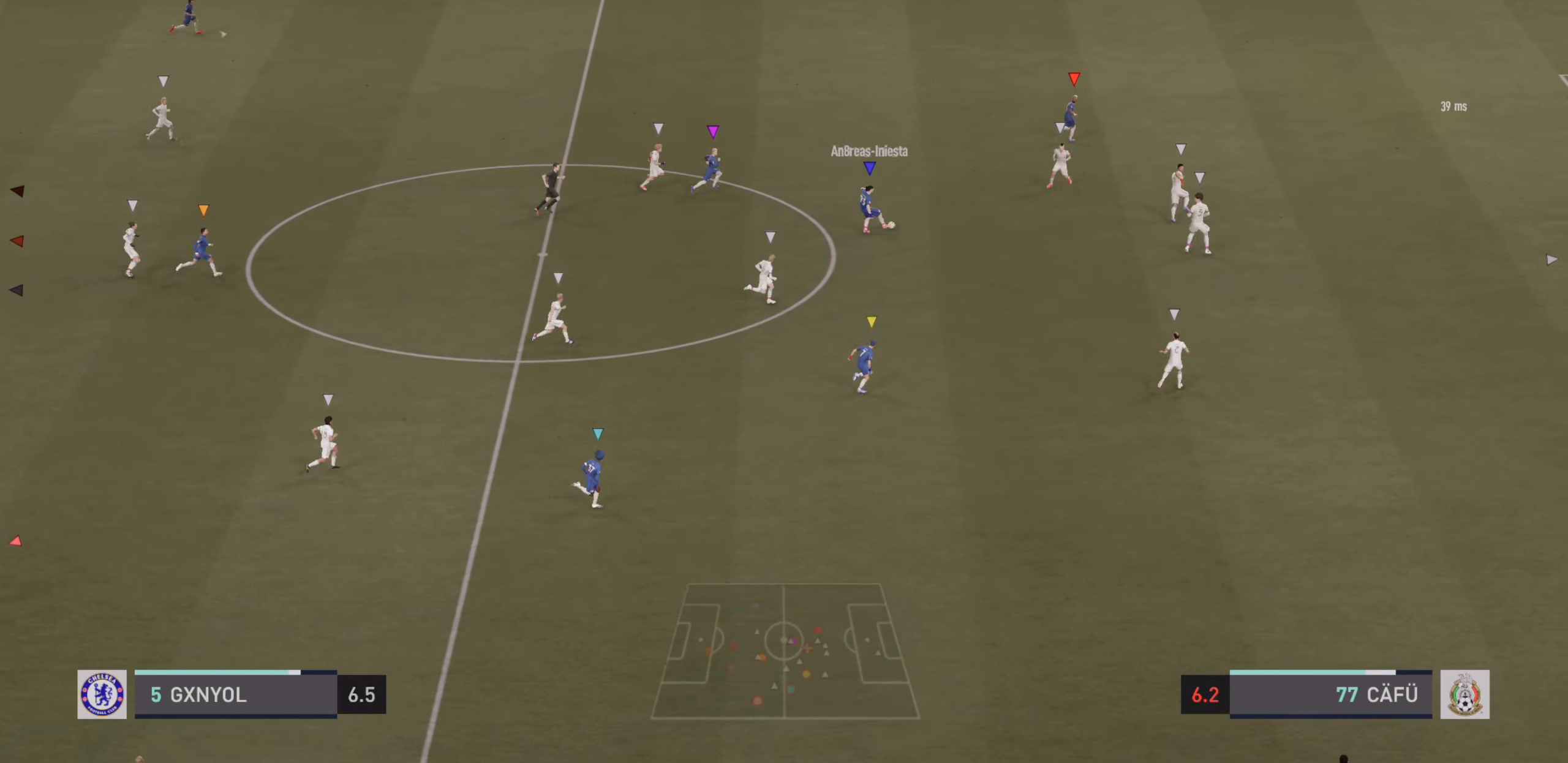
{"buttons": [], "left_stick": "right", "events": []}
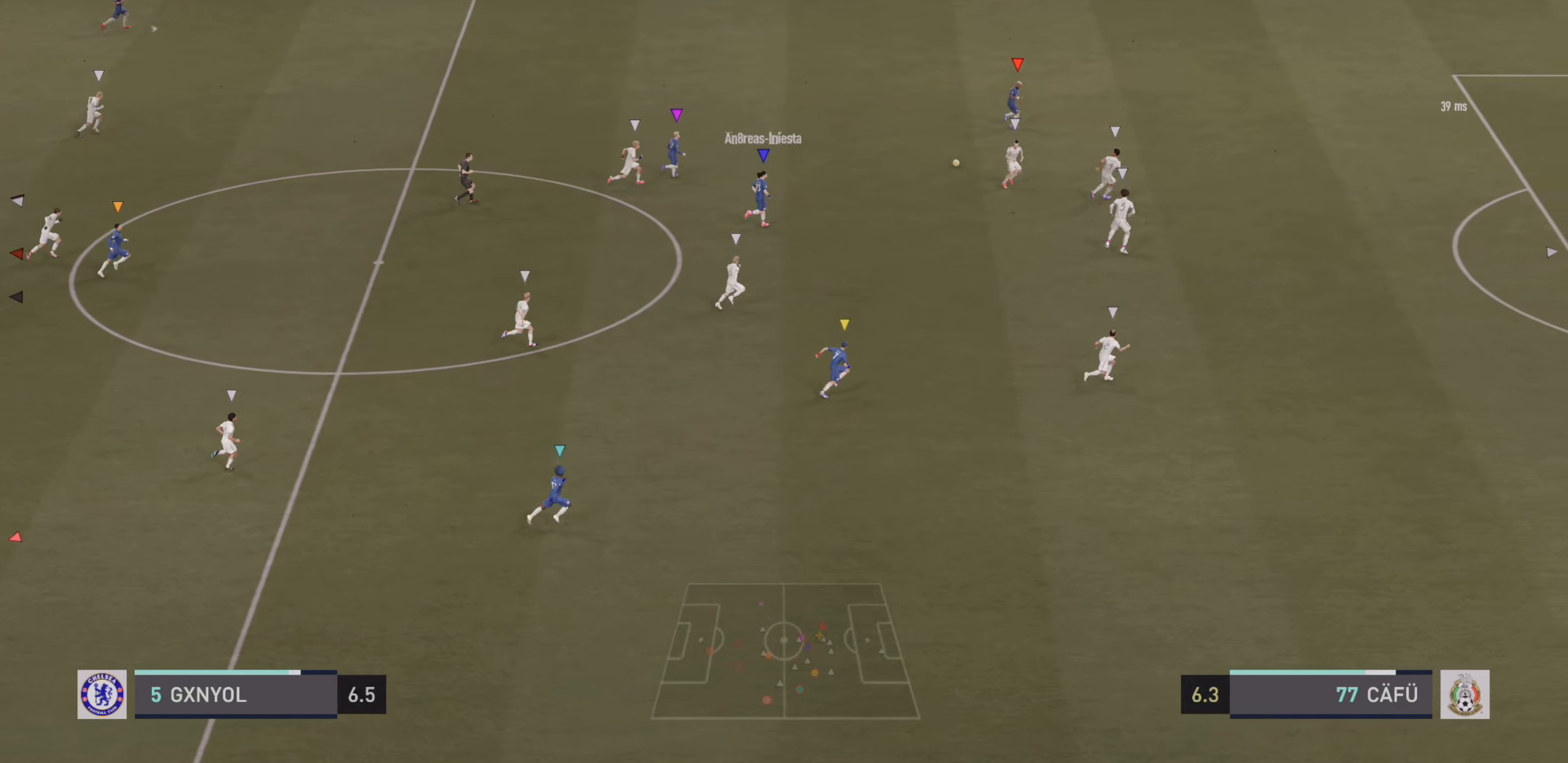
{"buttons": [], "left_stick": "right", "events": []}
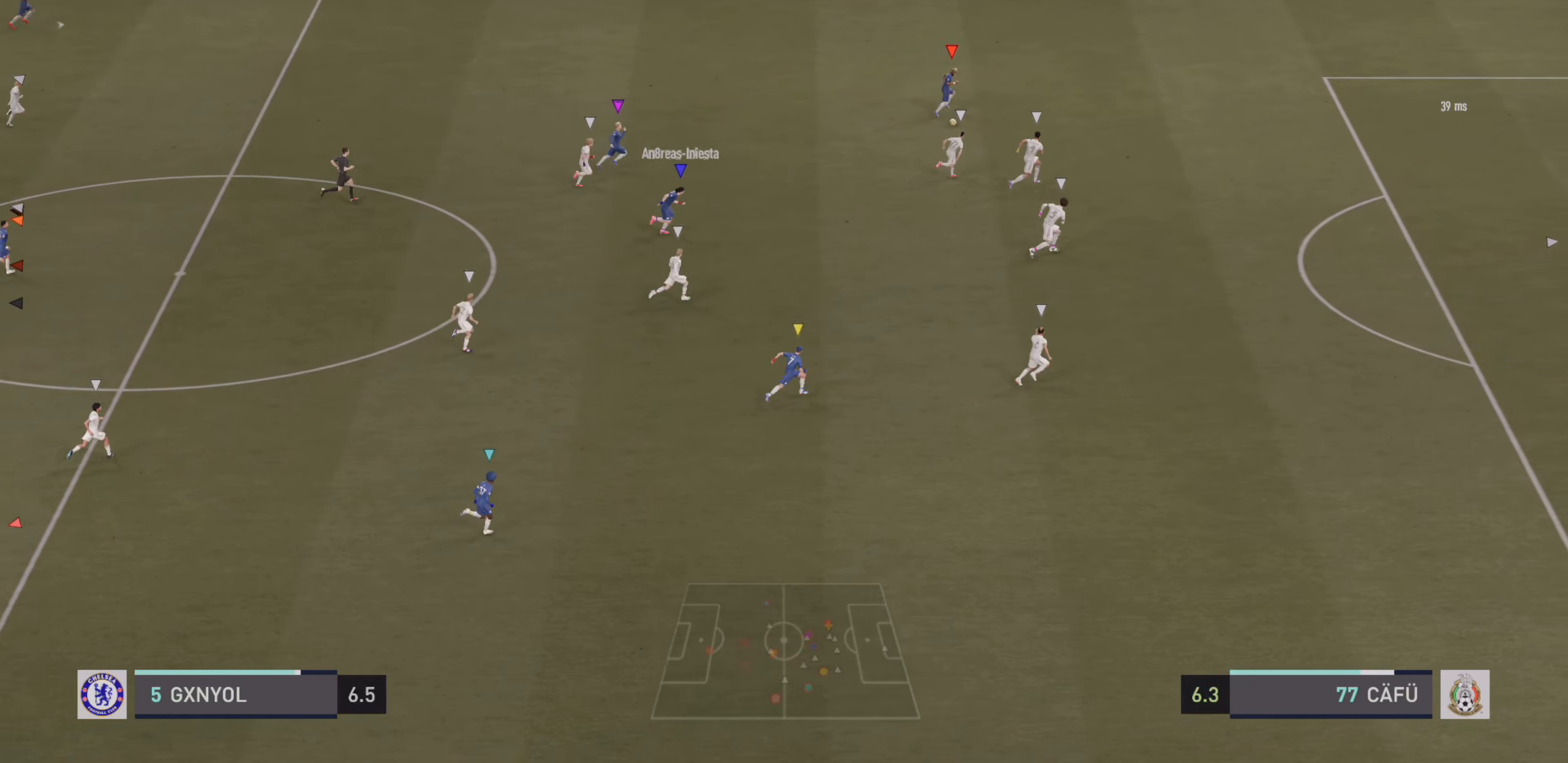
{"buttons": [], "left_stick": "right", "events": []}
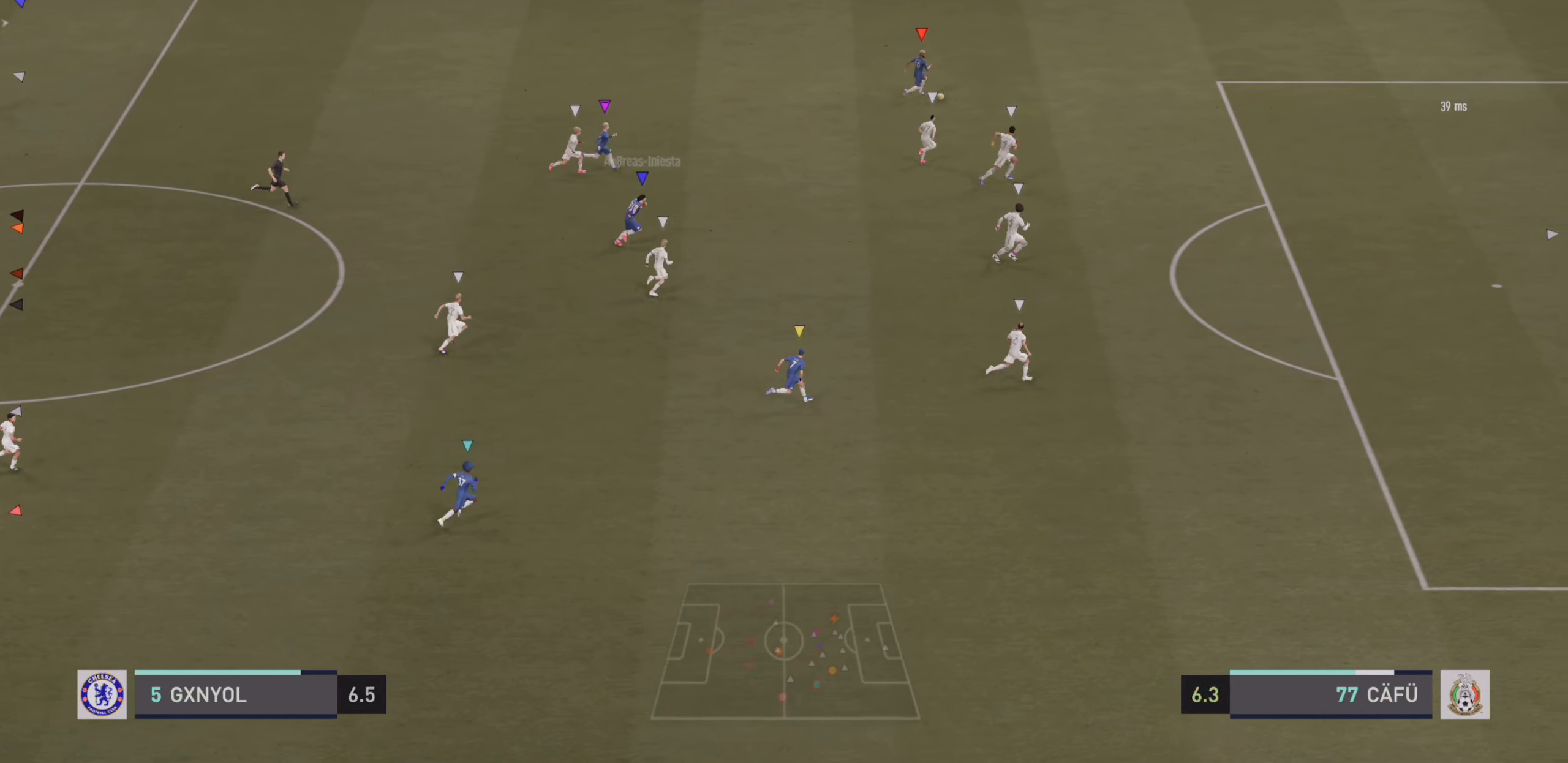
{"buttons": [], "left_stick": "right", "events": []}
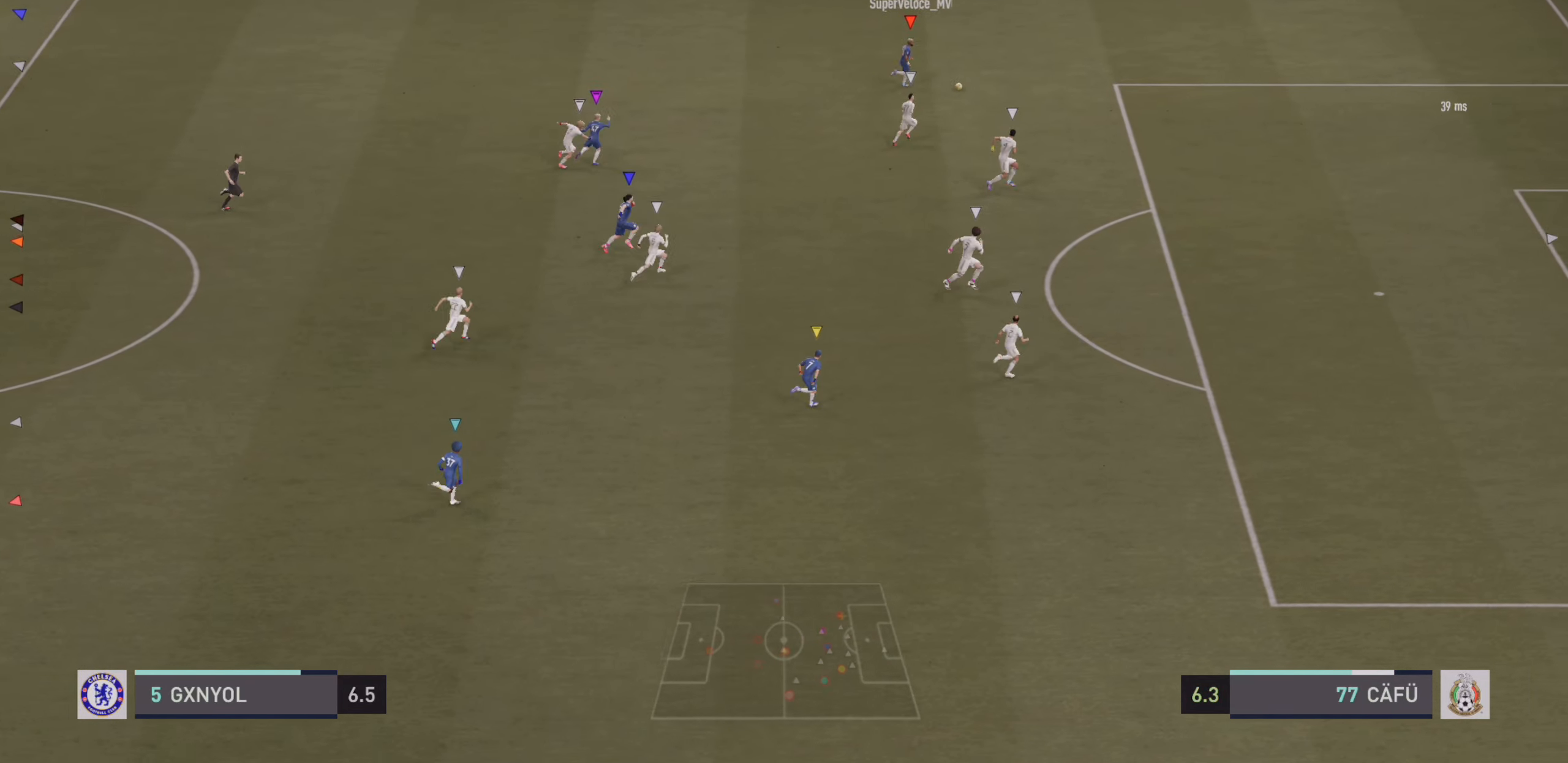
{"buttons": [], "left_stick": "right", "events": []}
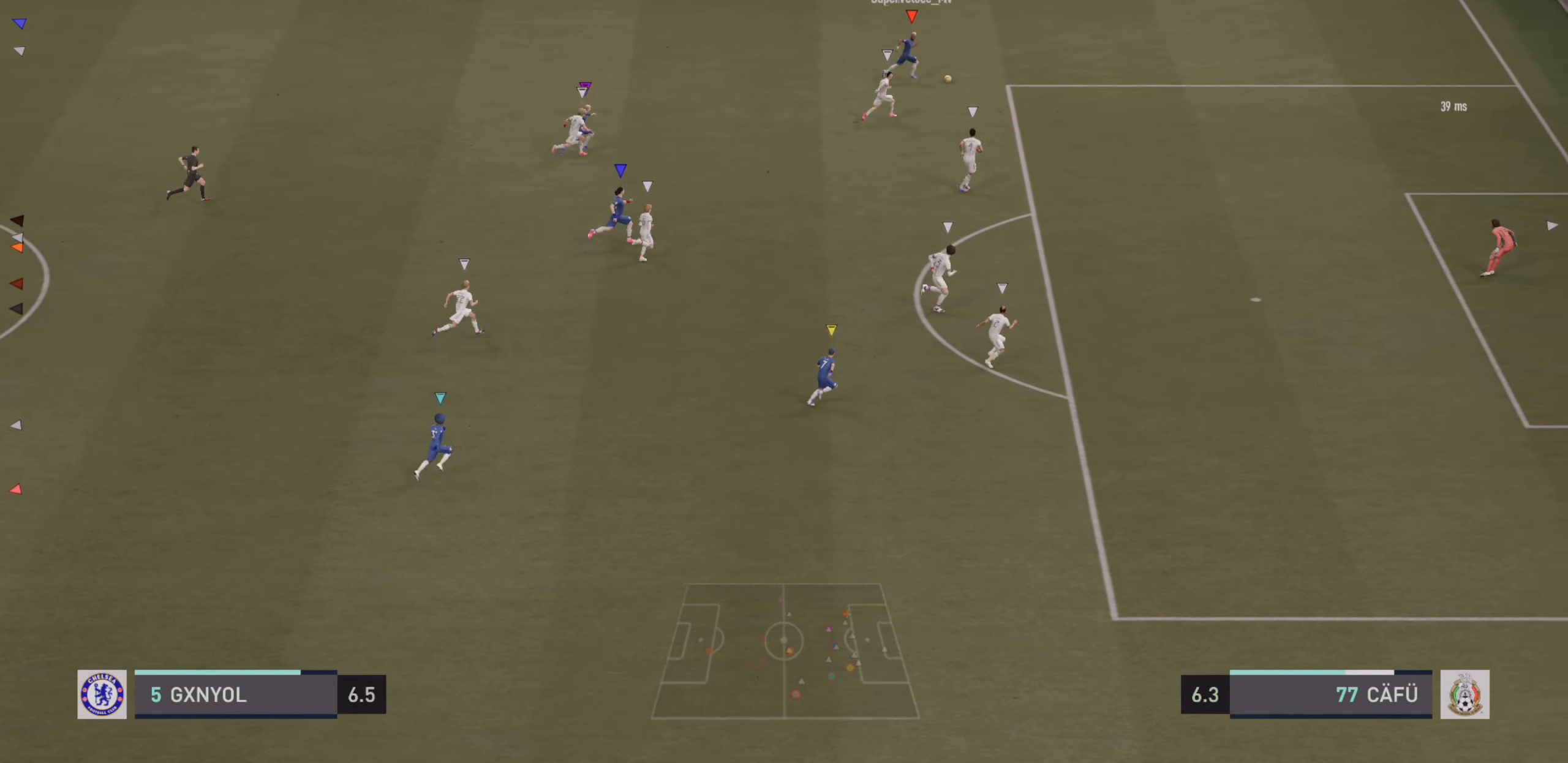
{"buttons": [], "left_stick": "right", "events": []}
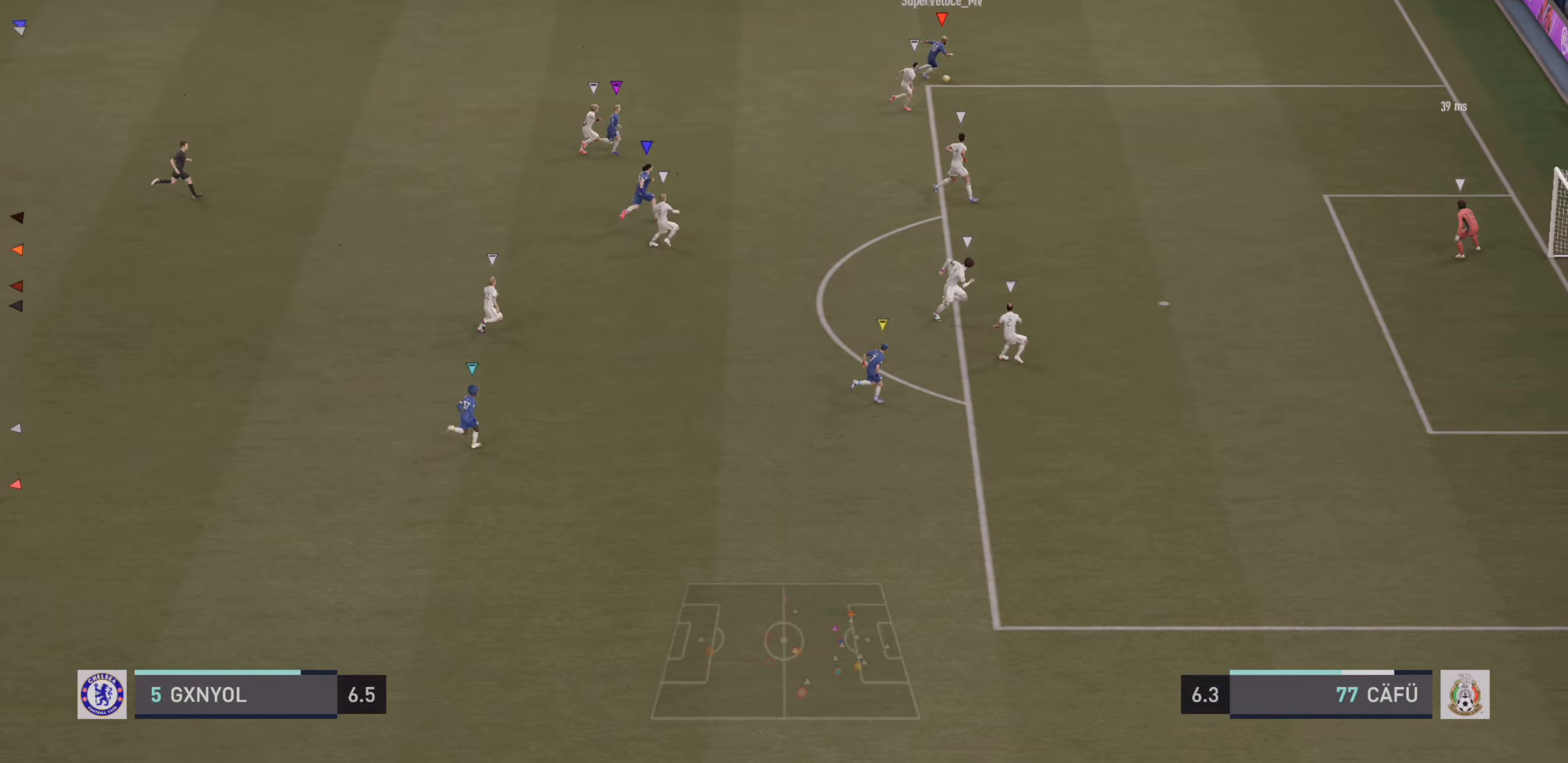
{"buttons": [], "left_stick": "right", "events": []}
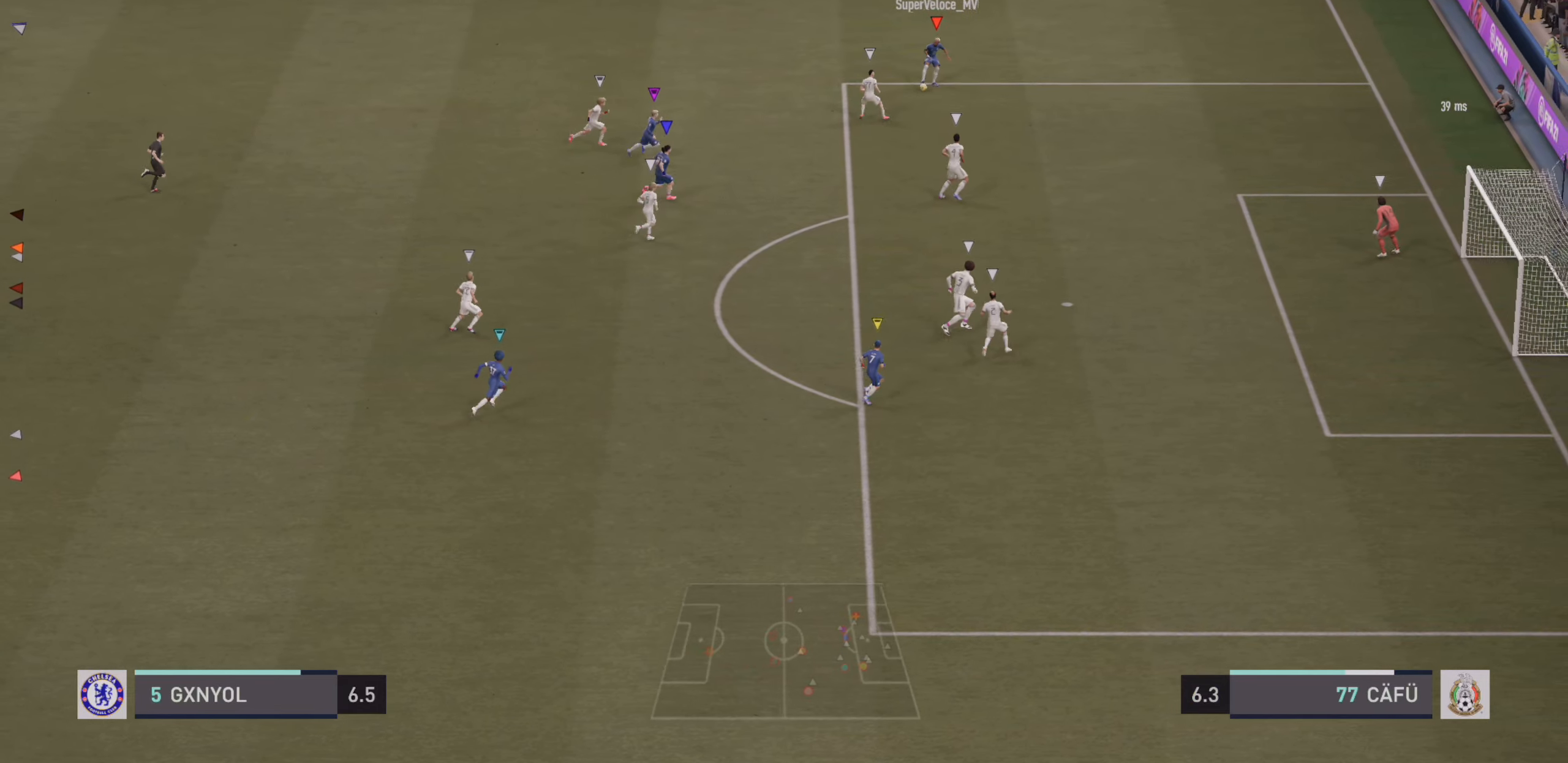
{"buttons": [], "left_stick": "right", "events": []}
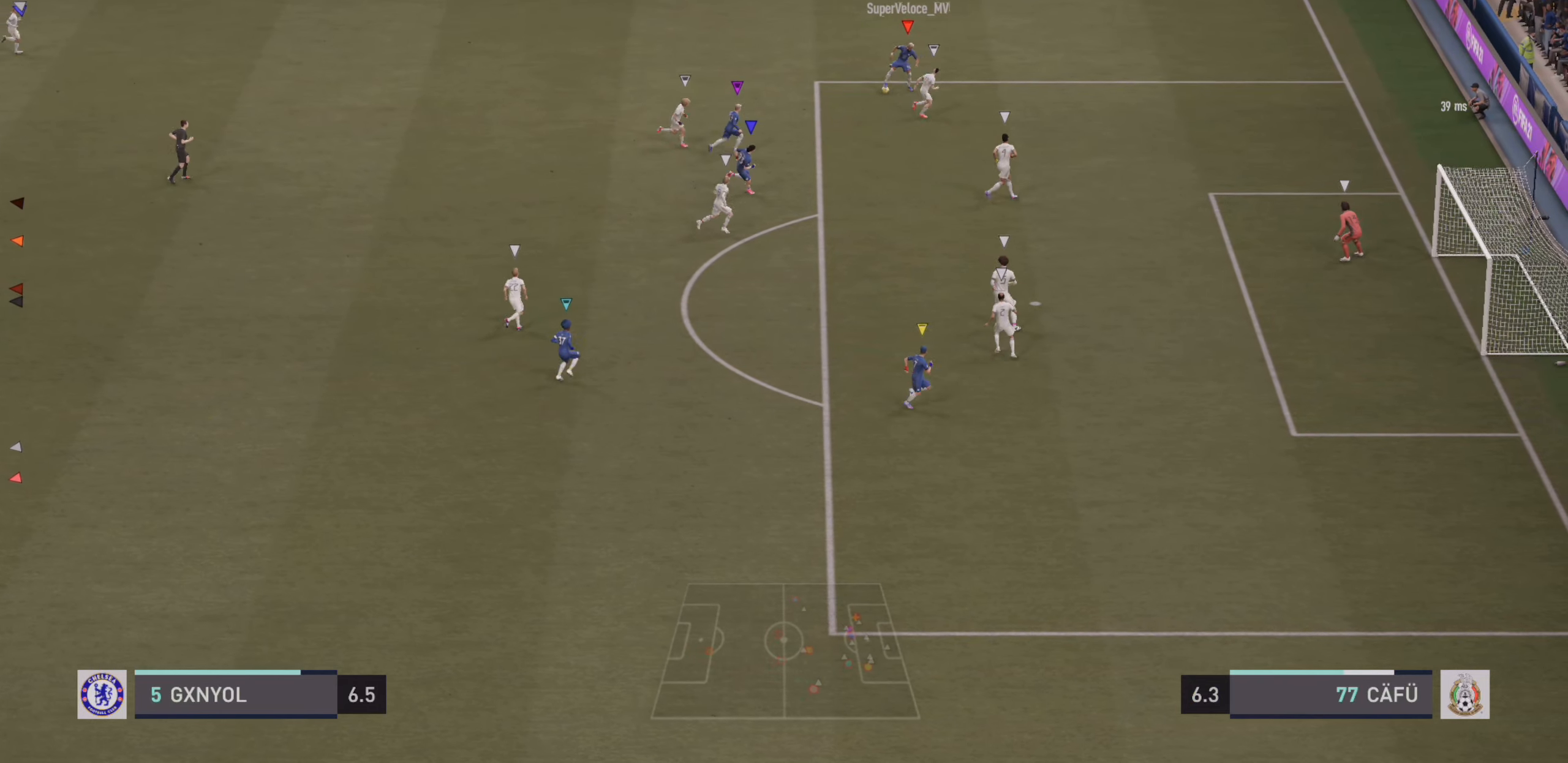
{"buttons": [], "left_stick": "right", "events": []}
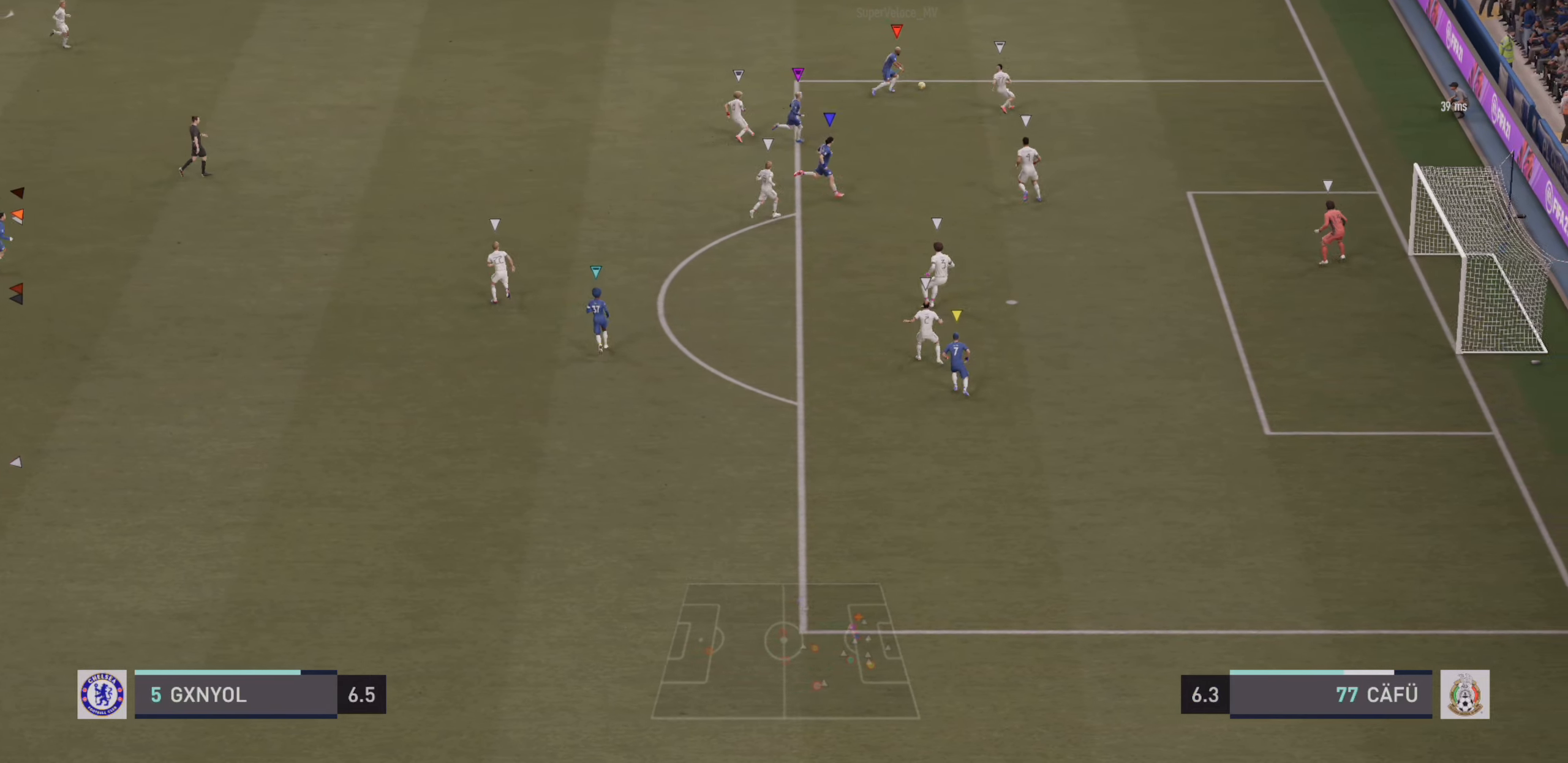
{"buttons": [], "left_stick": "right", "events": []}
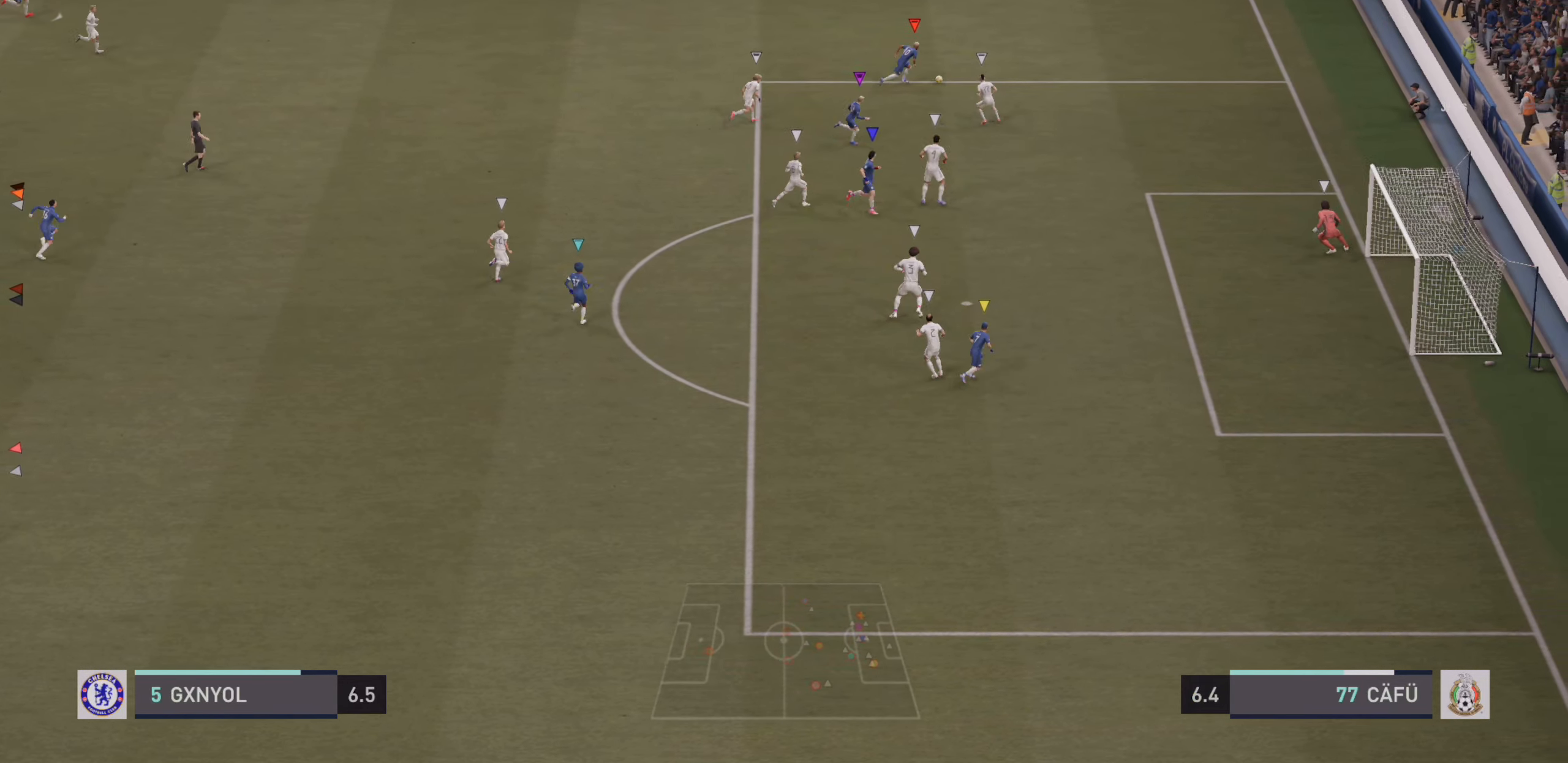
{"buttons": [], "left_stick": "right", "events": []}
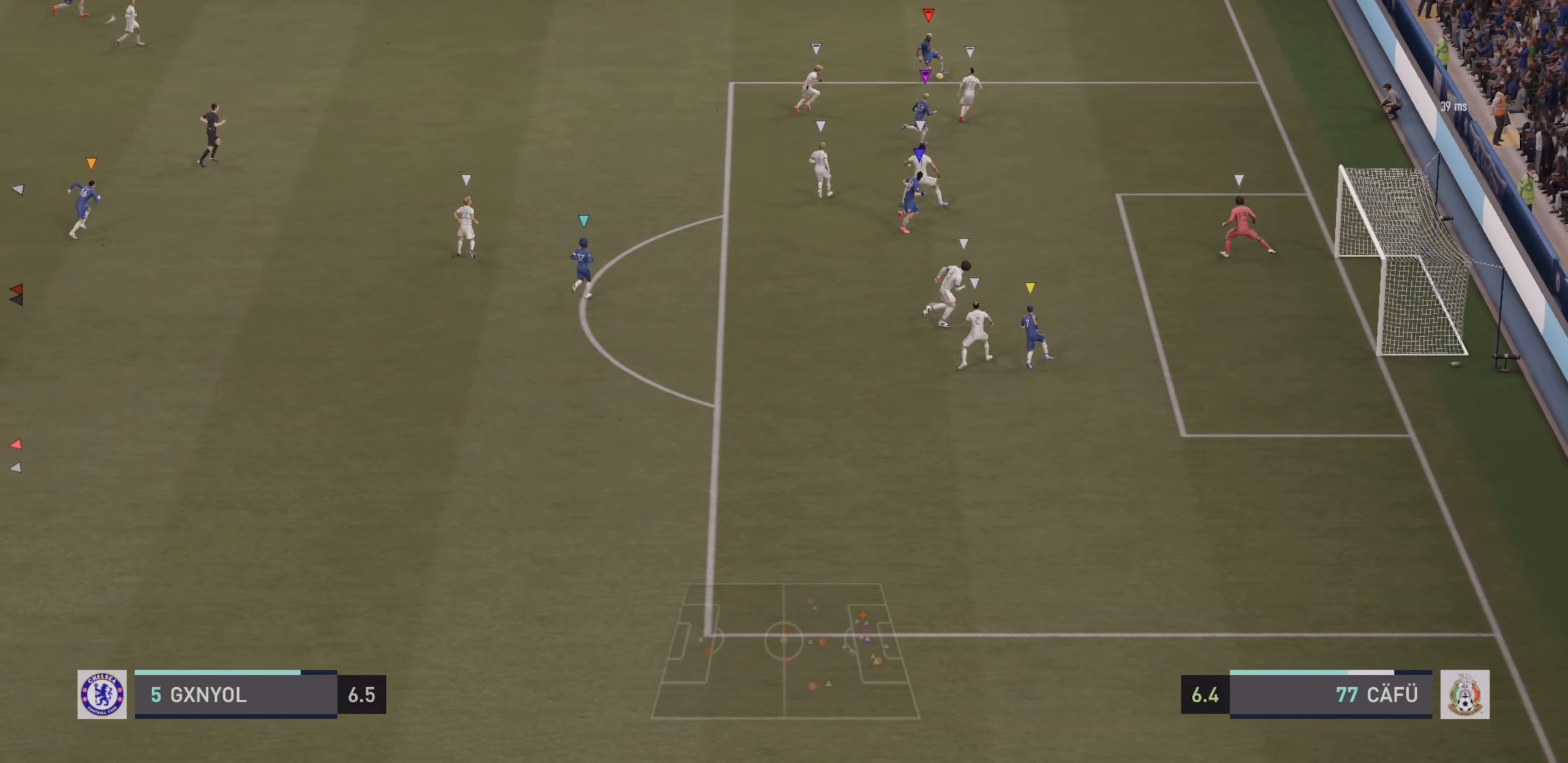
{"buttons": ["R2"], "left_stick": "right", "events": [[450, "R2", "down"]]}
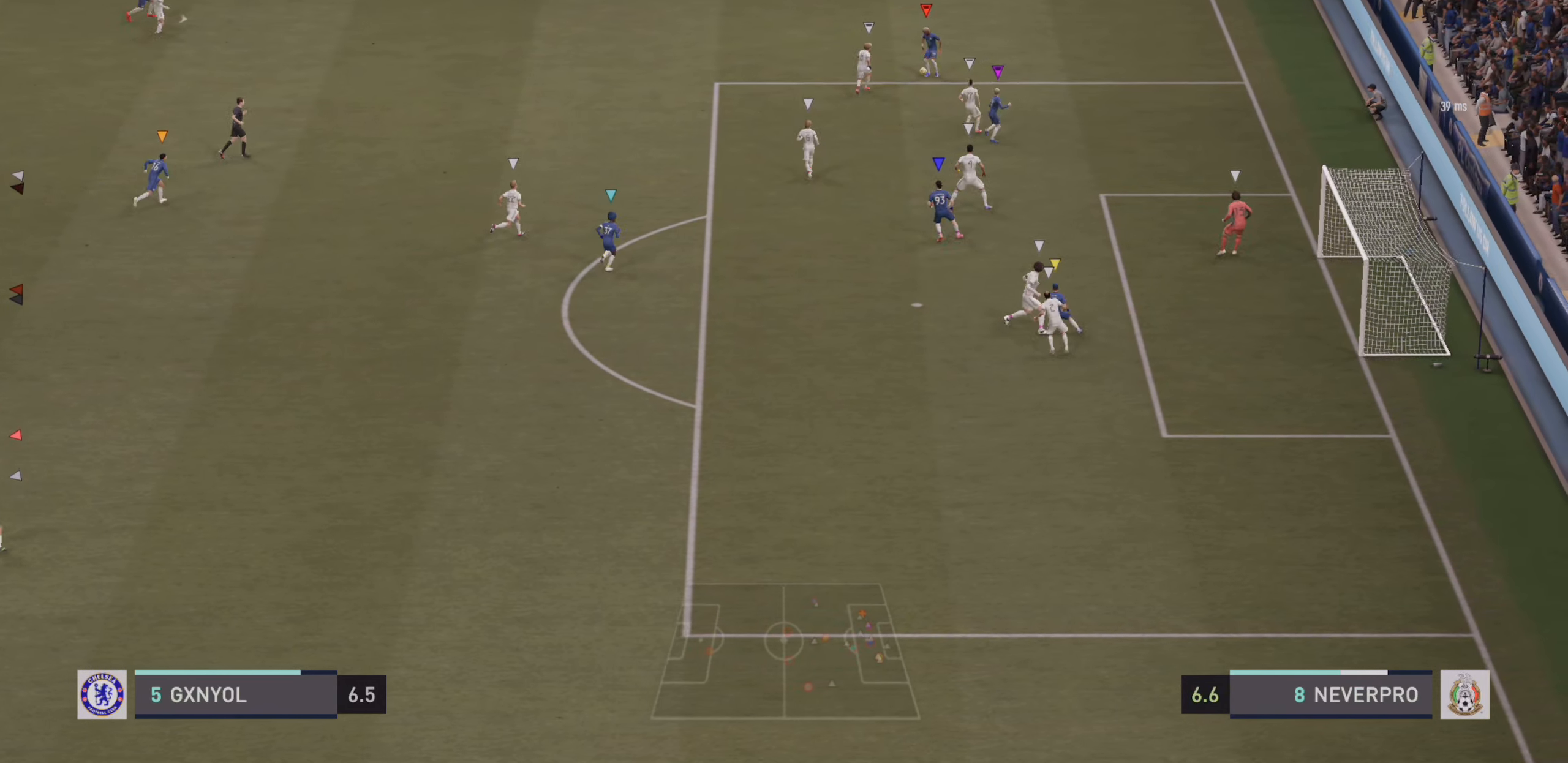
{"buttons": ["R2"], "left_stick": "right", "events": []}
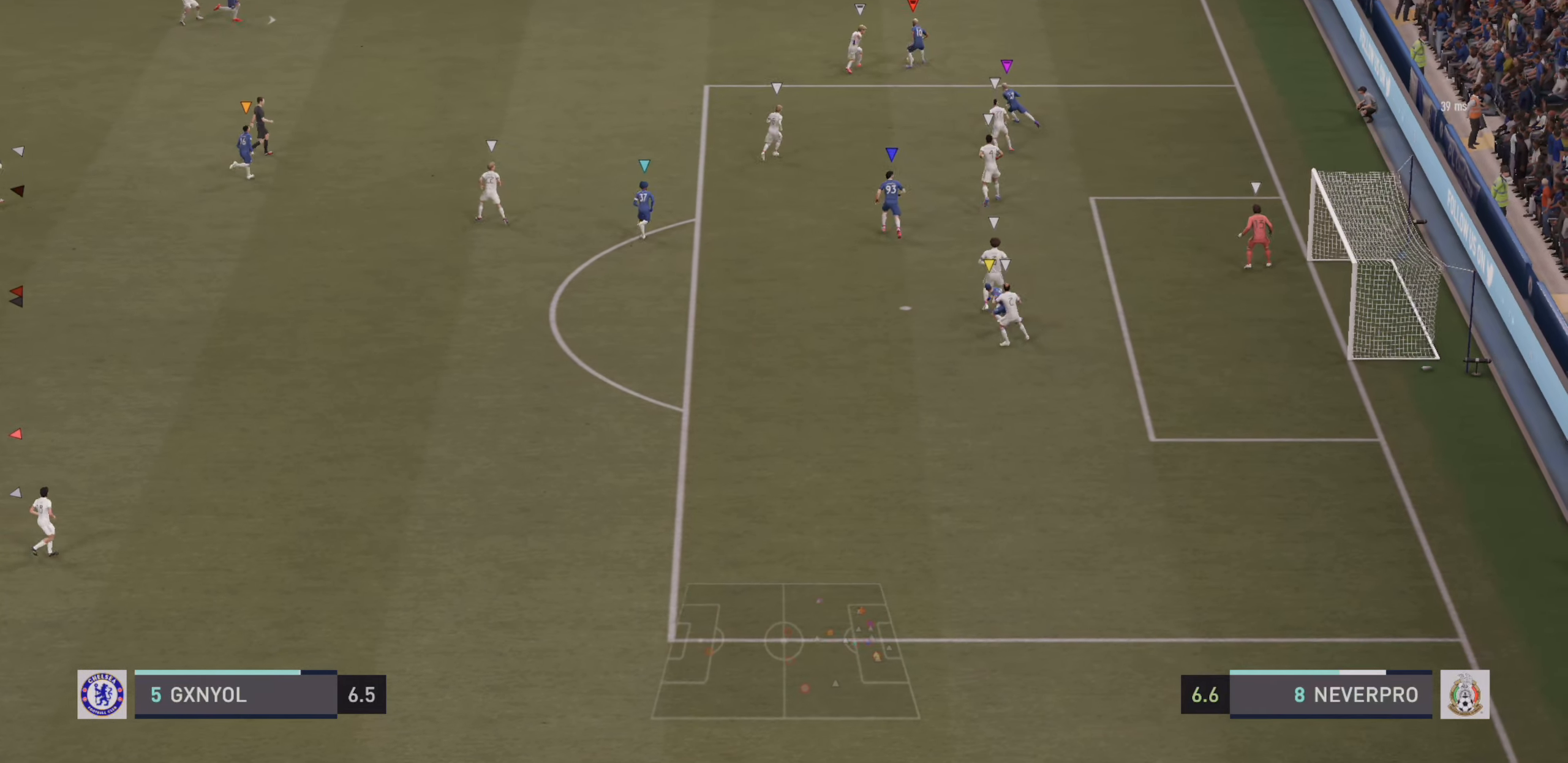
{"buttons": [], "left_stick": "right", "events": [[434, "R2", "up"]]}
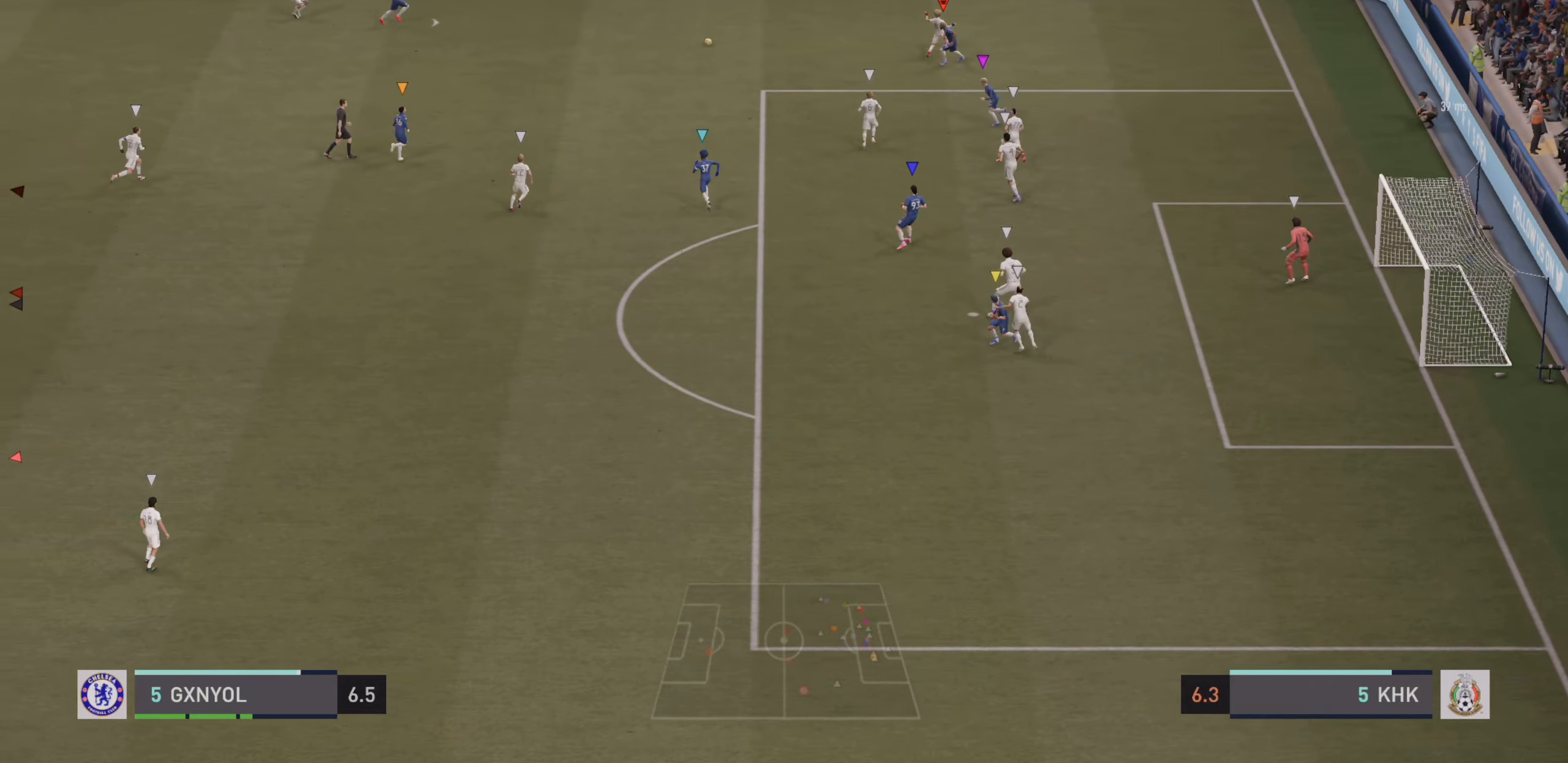
{"buttons": [], "left_stick": "center", "events": [[67, "left_stick", "down-right"], [200, "left_stick", "center"], [267, "CROSS", "down"], [400, "CROSS", "up"]]}
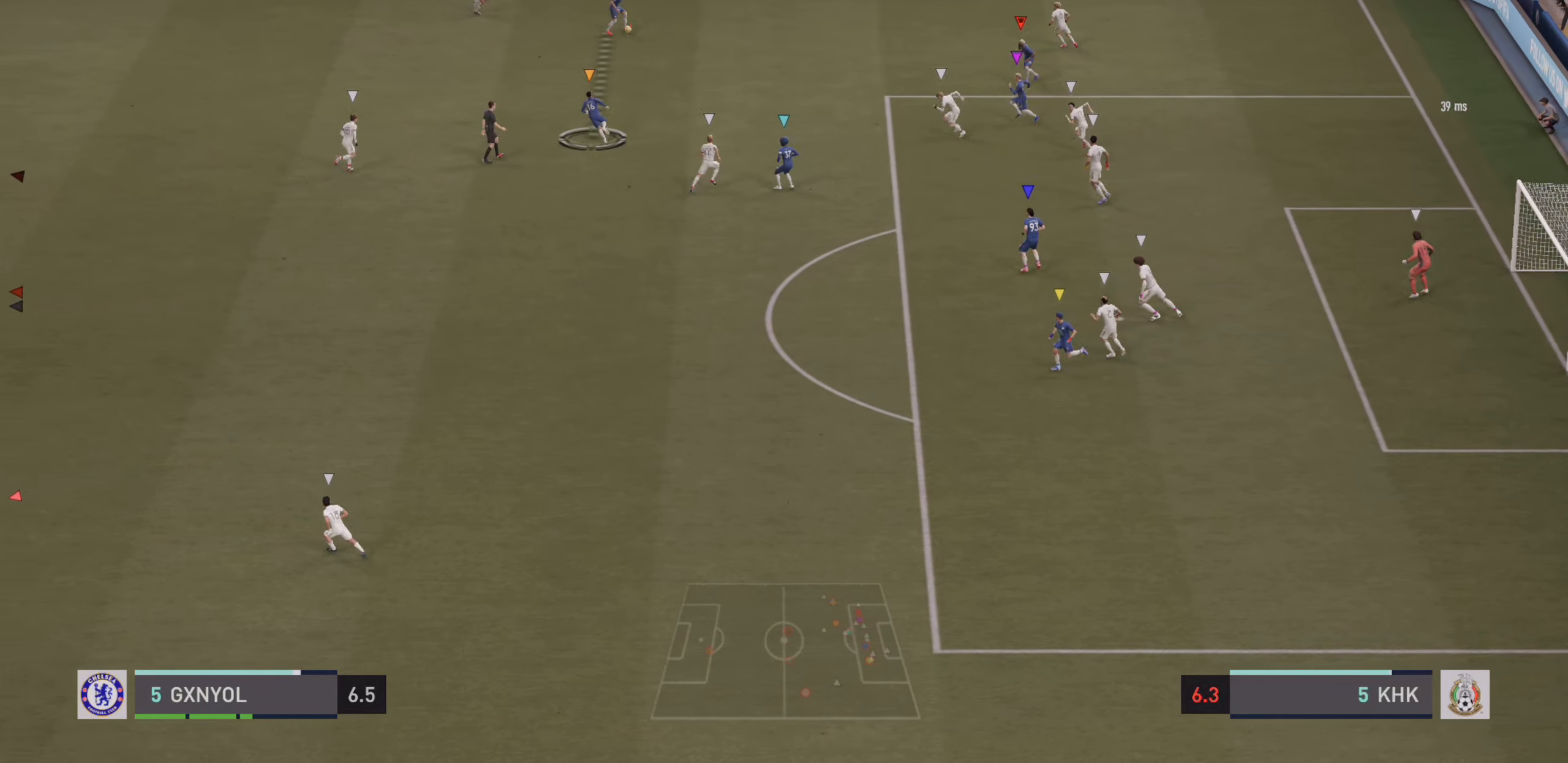
{"buttons": ["R2"], "left_stick": "center", "events": [[267, "left_stick", "down-left"], [400, "R2", "down"], [400, "left_stick", "center"]]}
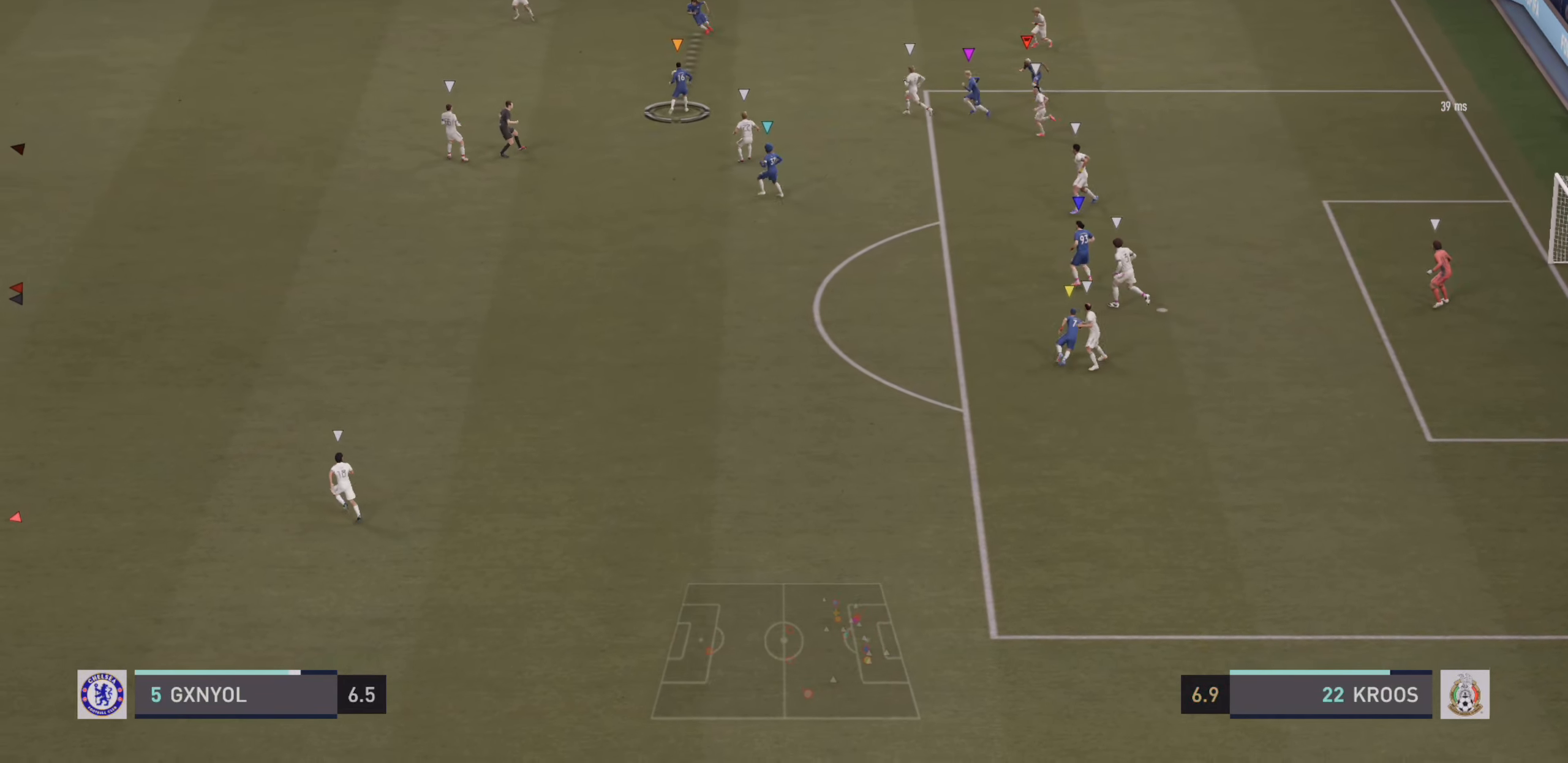
{"buttons": ["L2", "R2"], "left_stick": "up-right", "events": [[216, "left_stick", "up-left"], [283, "L2", "down"], [283, "R2", "up"], [316, "left_stick", "up-right"], [466, "R2", "down"]]}
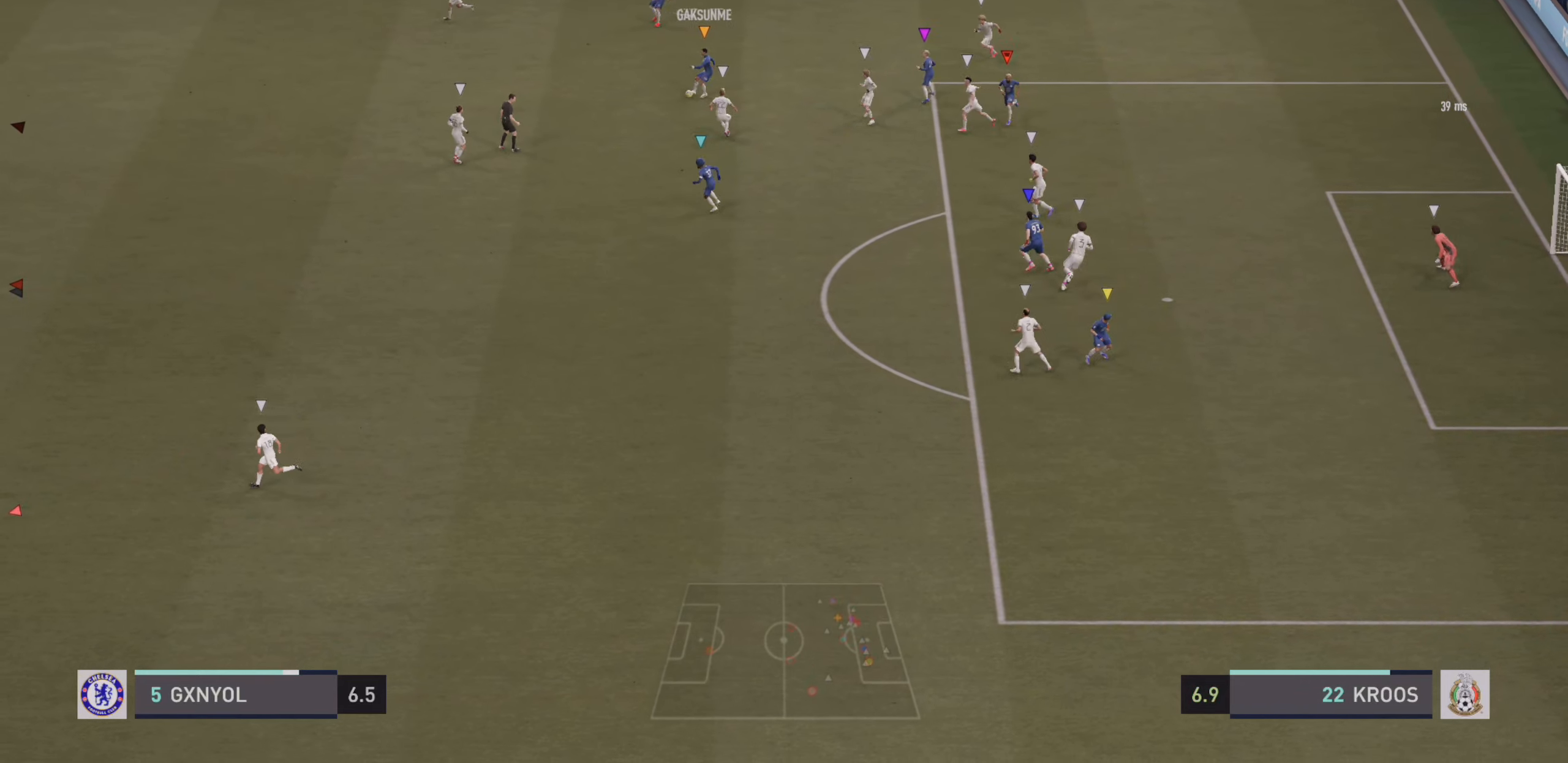
{"buttons": ["R2"], "left_stick": "up-right", "events": [[100, "L2", "up"]]}
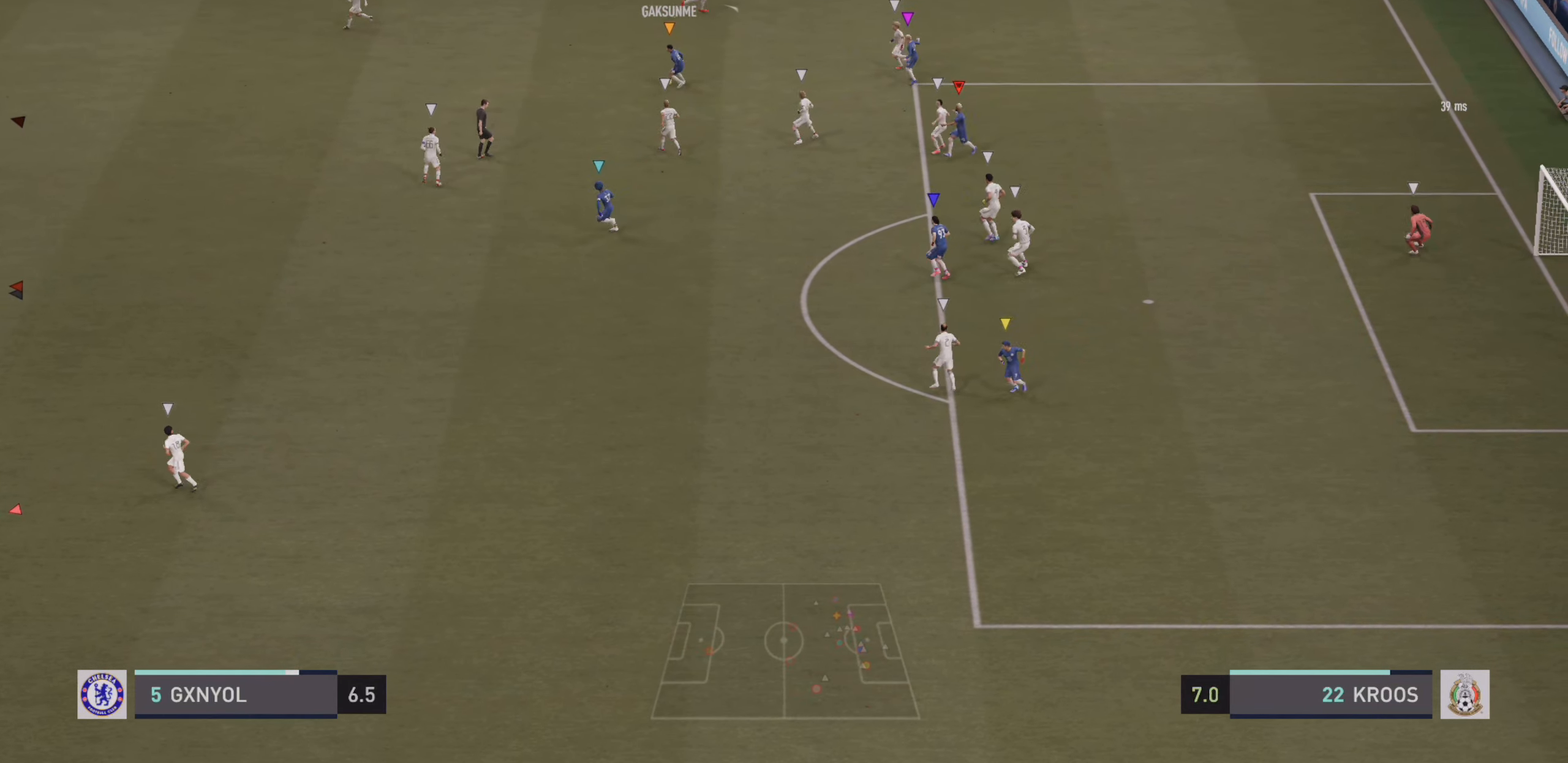
{"buttons": [], "left_stick": "center", "events": [[166, "R2", "up"], [366, "left_stick", "center"]]}
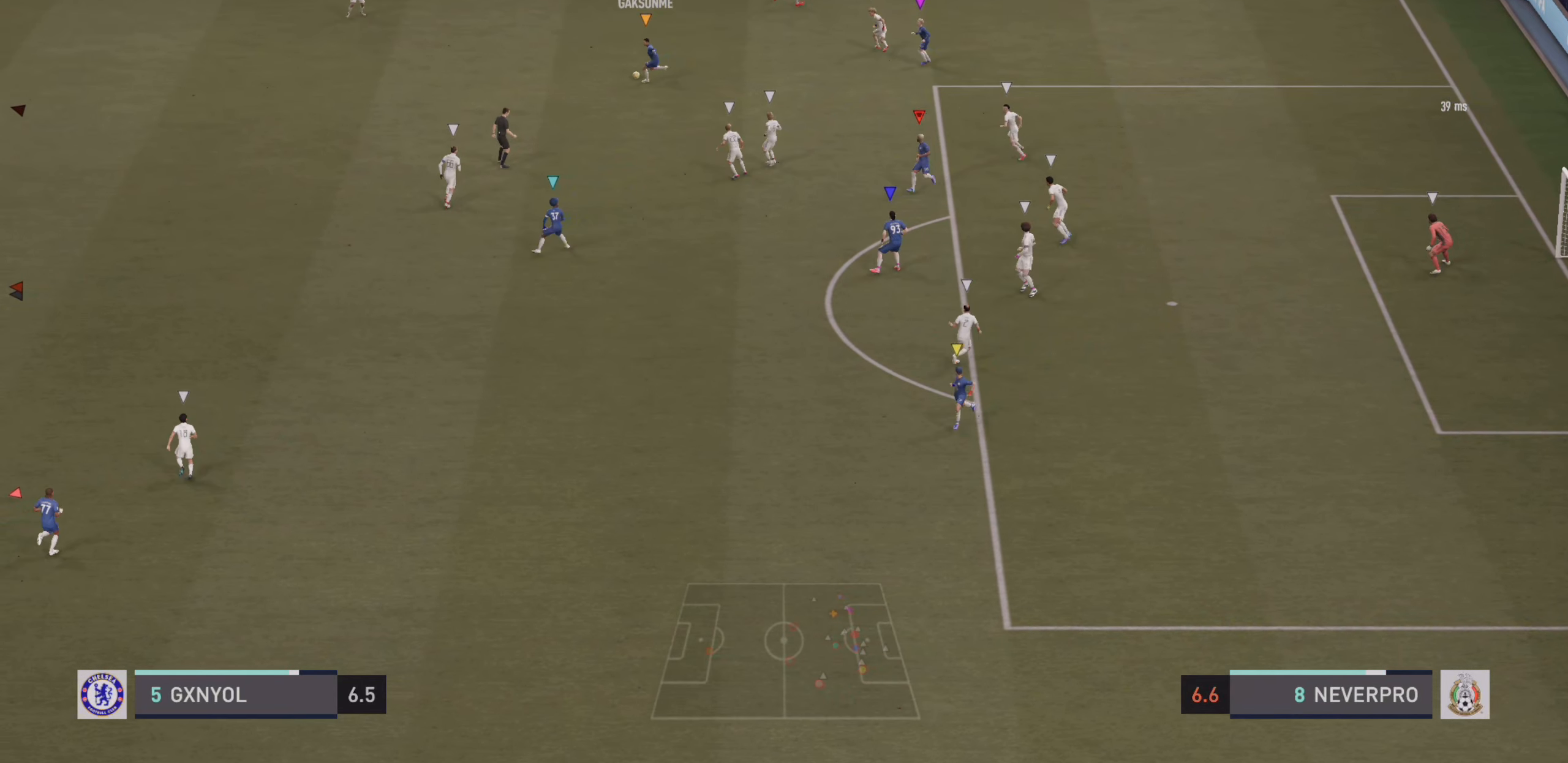
{"buttons": ["R2"], "left_stick": "left", "events": [[283, "left_stick", "left"], [316, "R2", "down"]]}
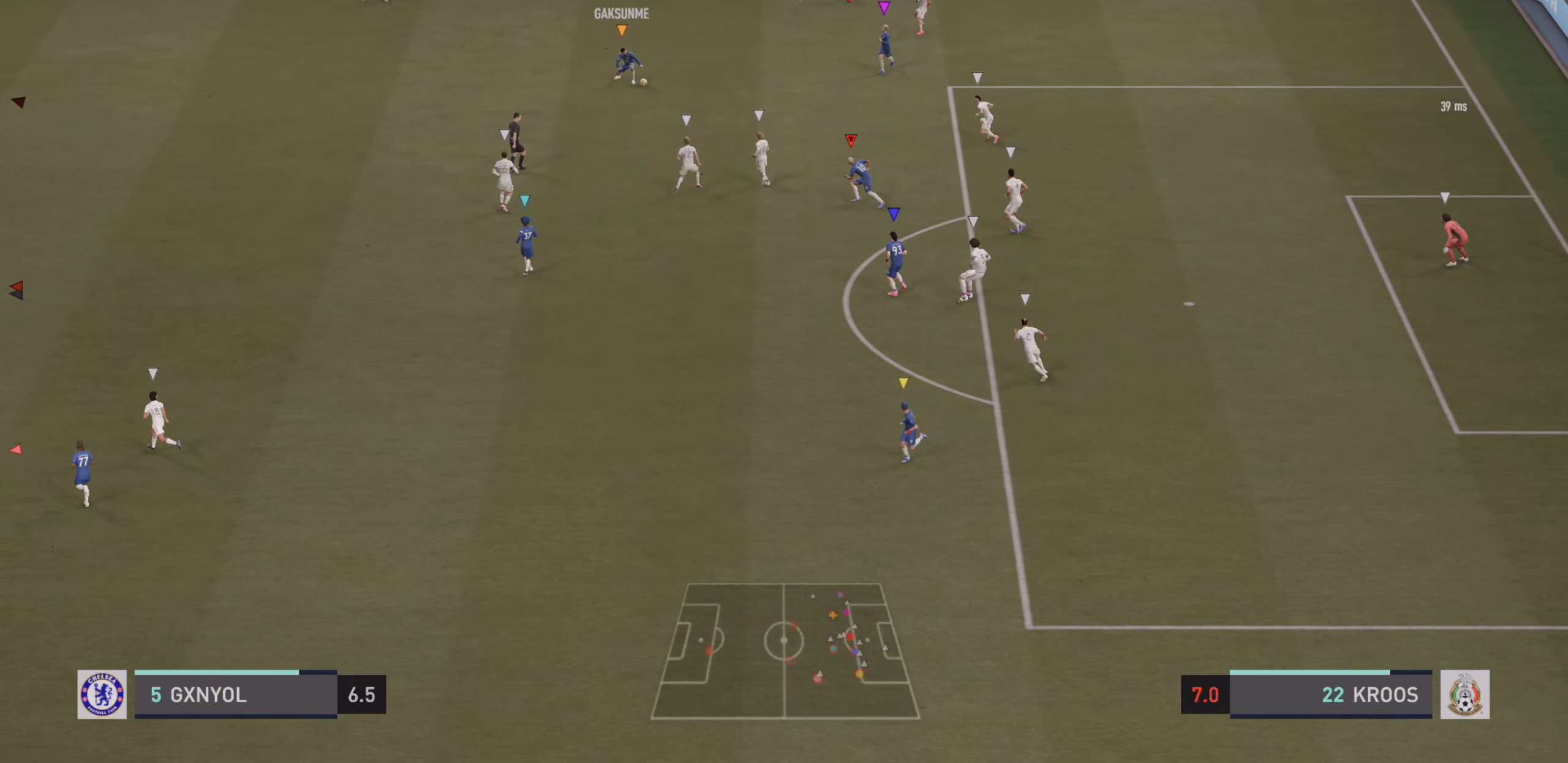
{"buttons": ["R2"], "left_stick": "left", "events": []}
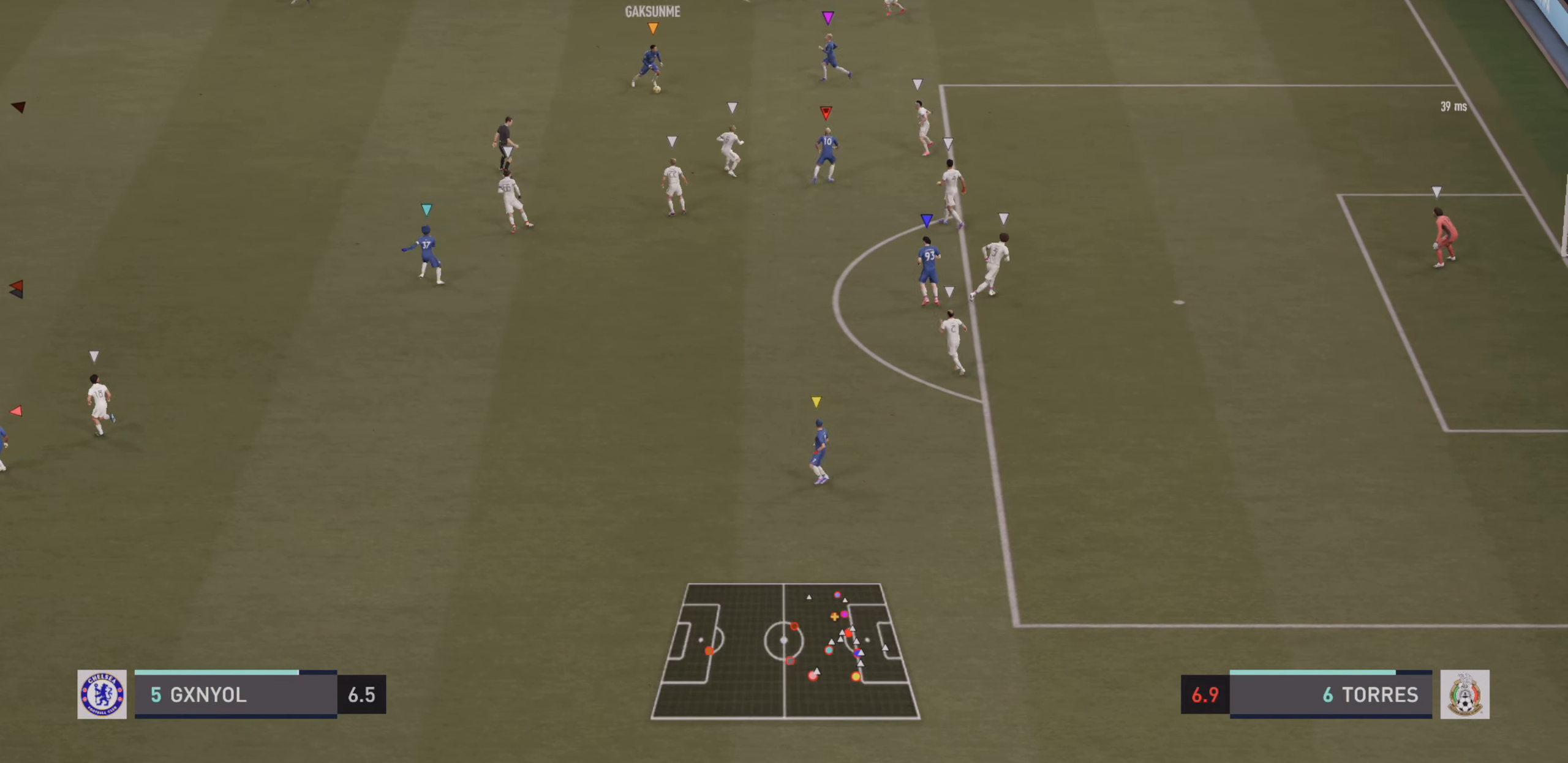
{"buttons": [], "left_stick": "left", "events": [[50, "R2", "up"]]}
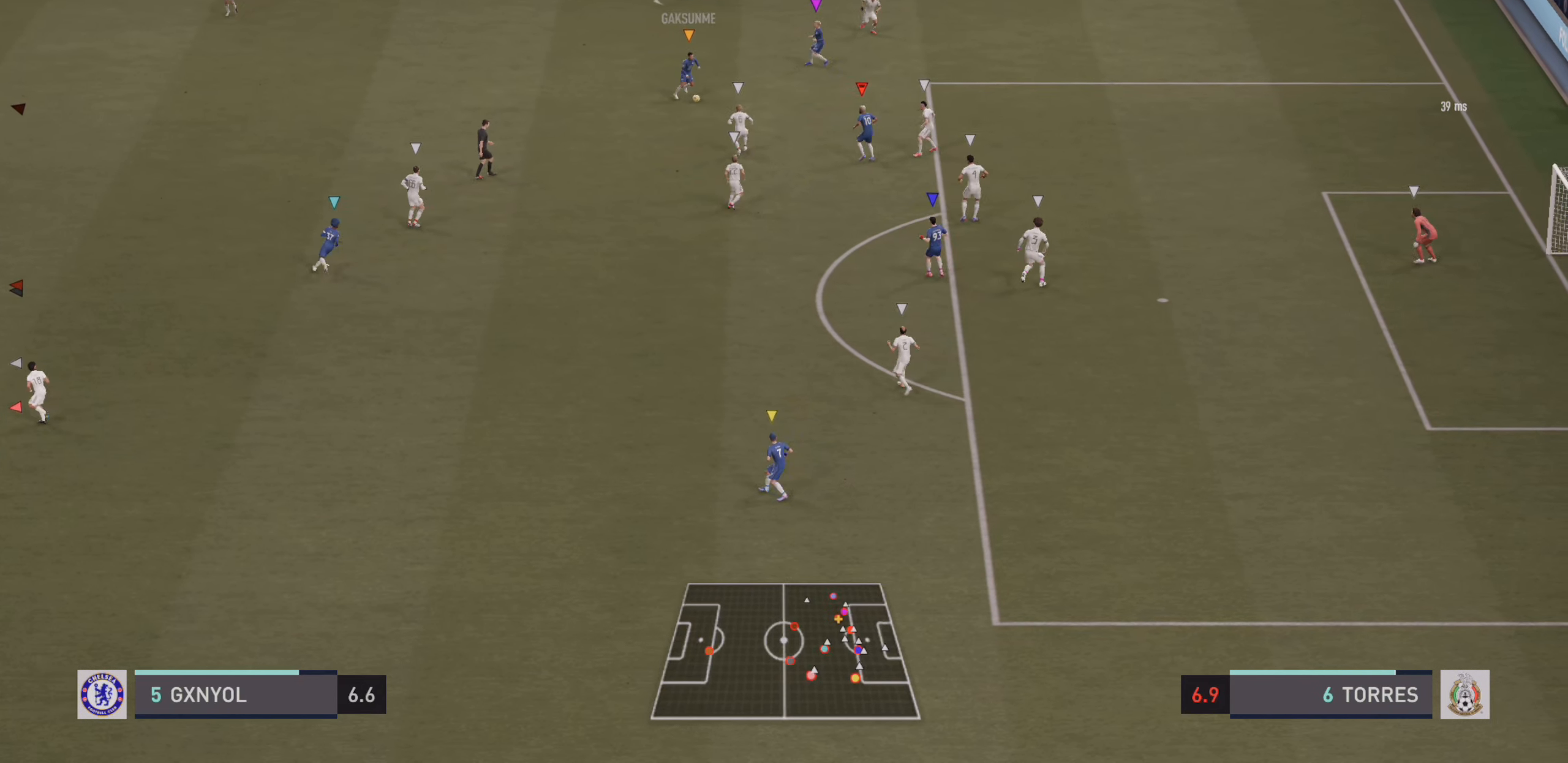
{"buttons": [], "left_stick": "down-left", "events": [[500, "left_stick", "down-left"]]}
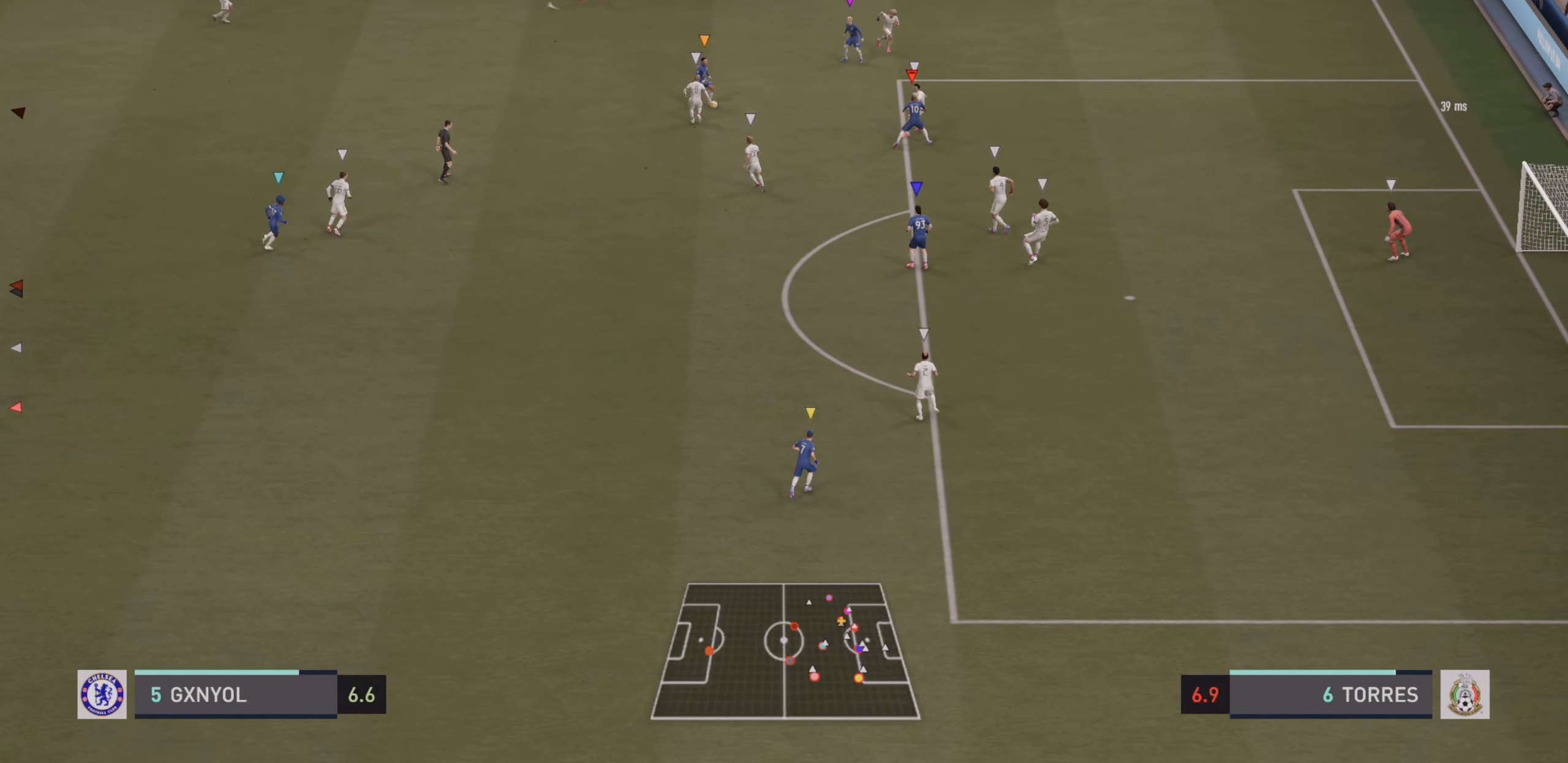
{"buttons": [], "left_stick": "down-left", "events": []}
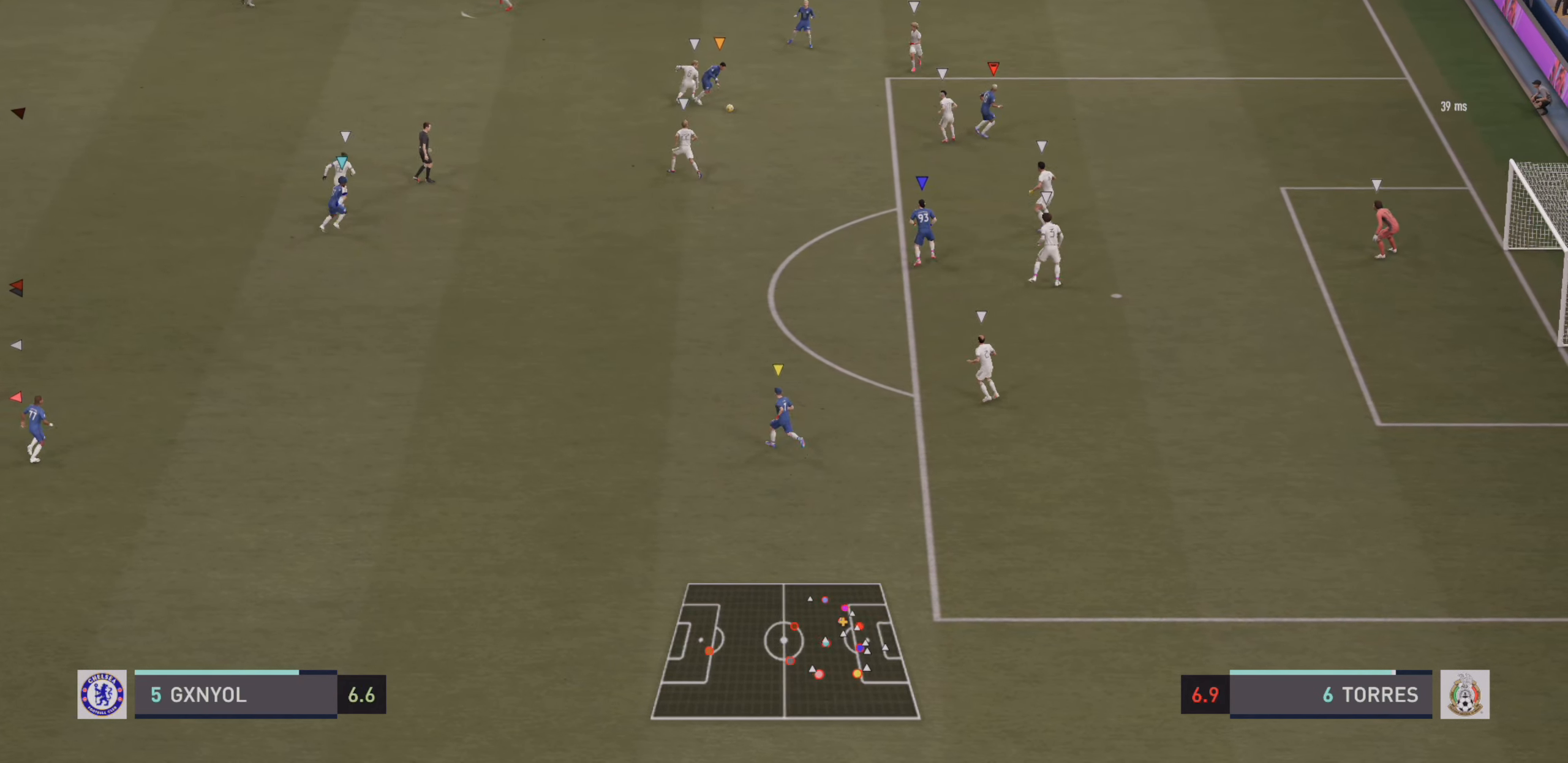
{"buttons": [], "left_stick": "down-right", "events": [[116, "left_stick", "down"], [450, "left_stick", "down-right"]]}
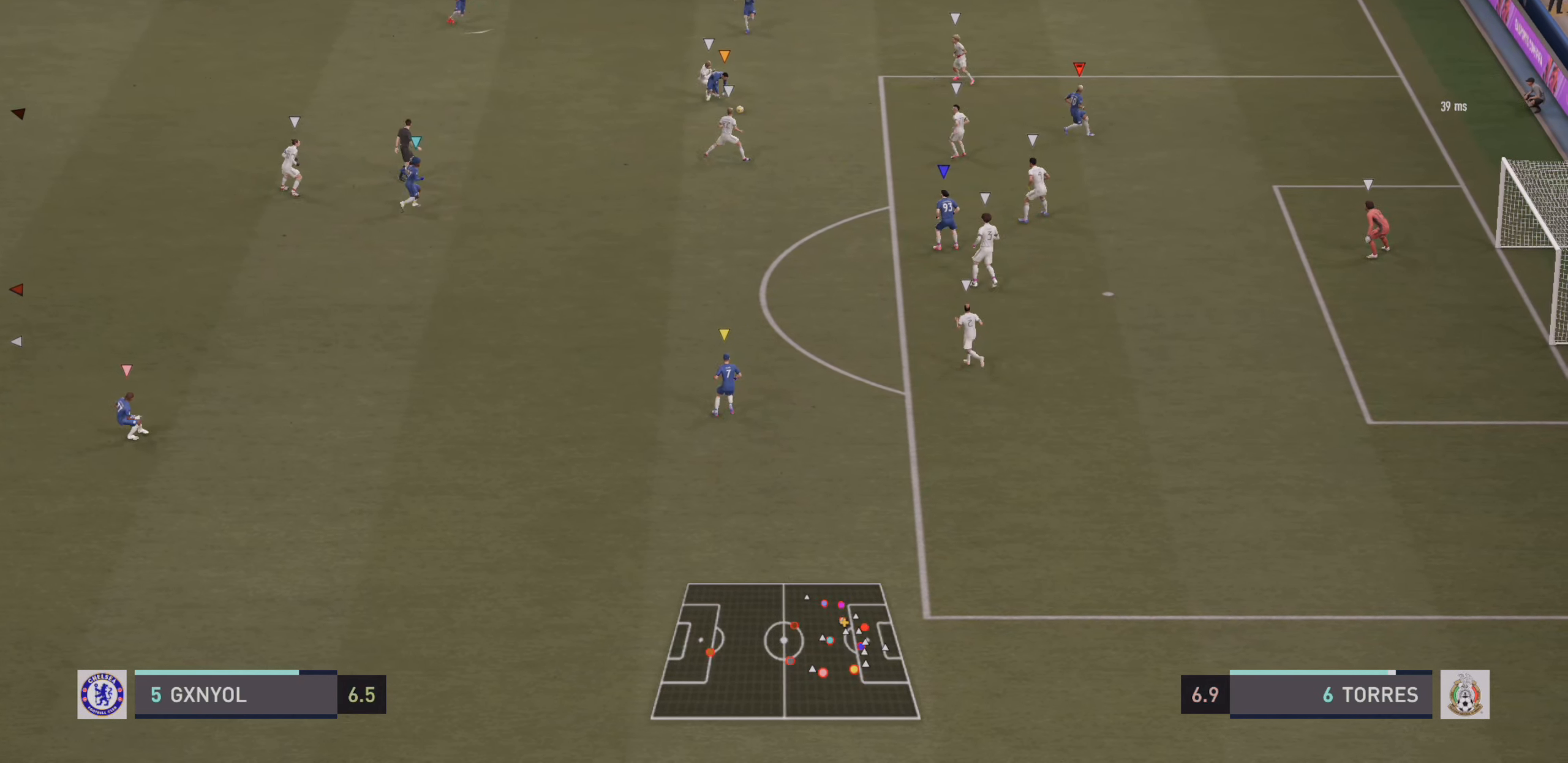
{"buttons": [], "left_stick": "down-right", "events": []}
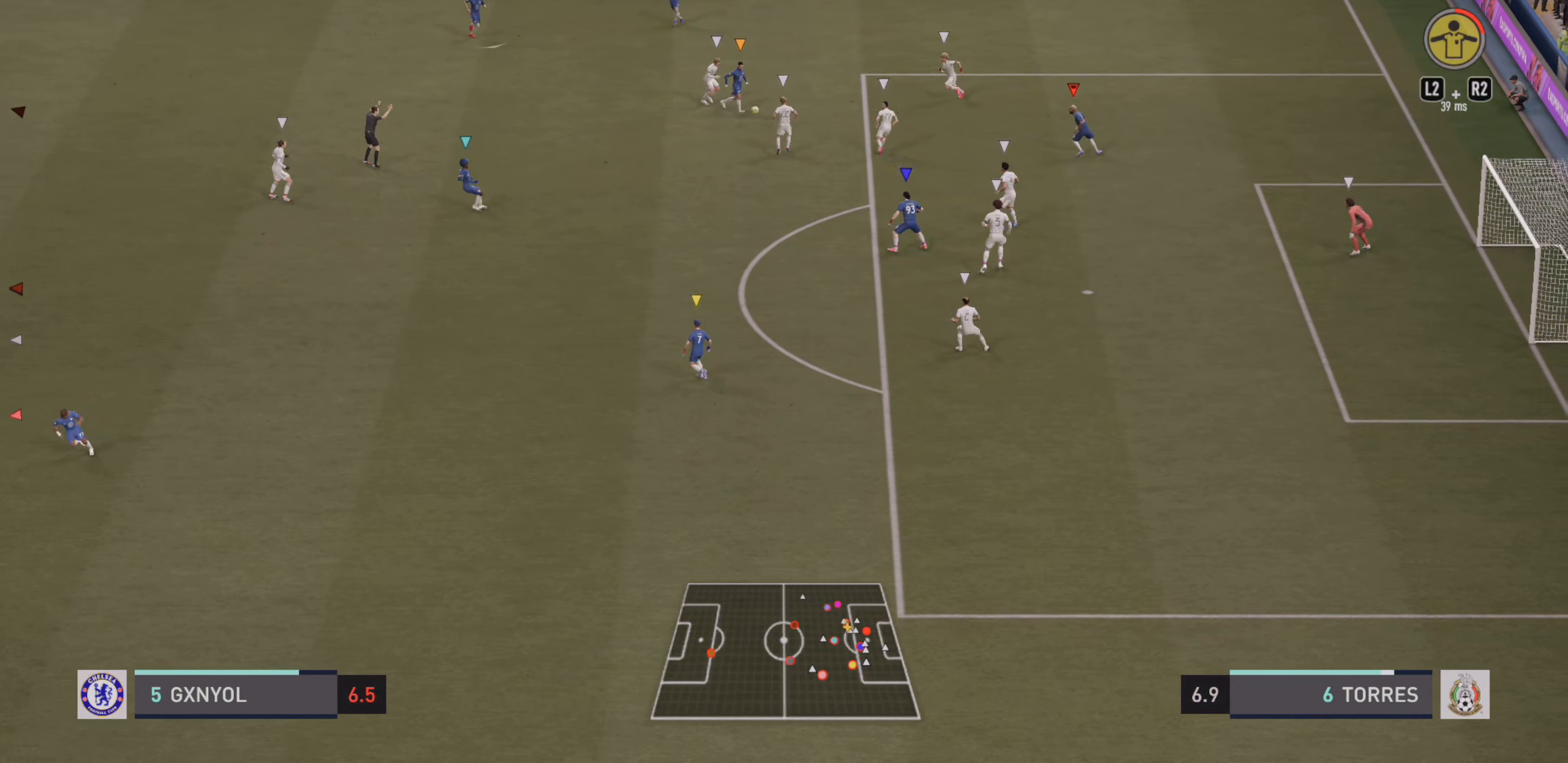
{"buttons": [], "left_stick": "center", "events": [[66, "left_stick", "up-right"], [117, "left_stick", "center"]]}